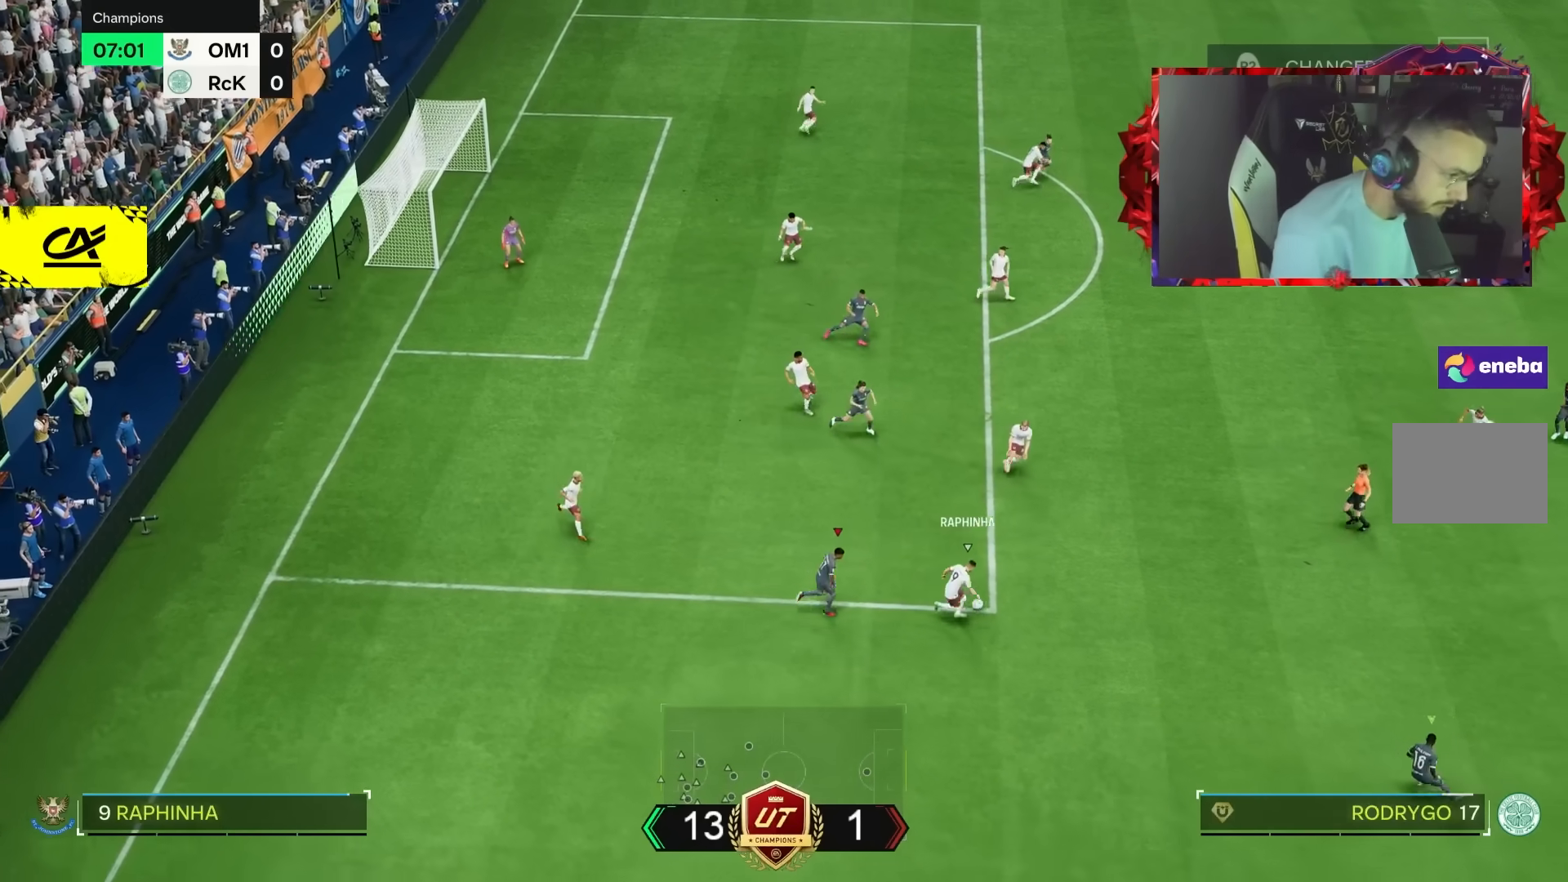
Gameplay with a controller (PlayStation layout); each line is a JSON object with the inputs held at the frame after it (dt_ms = milliseconds from this image to that frame). "events" lists button and stick changes between this image and that frame as [ms after this image, input, new state], when the widget could be followed in between. Not read: L1 L3 R3.
{"dt_ms": 500, "buttons": ["R2"], "left_stick": "up-right", "right_stick": "center", "events": [[167, "left_stick", "up-right"]]}
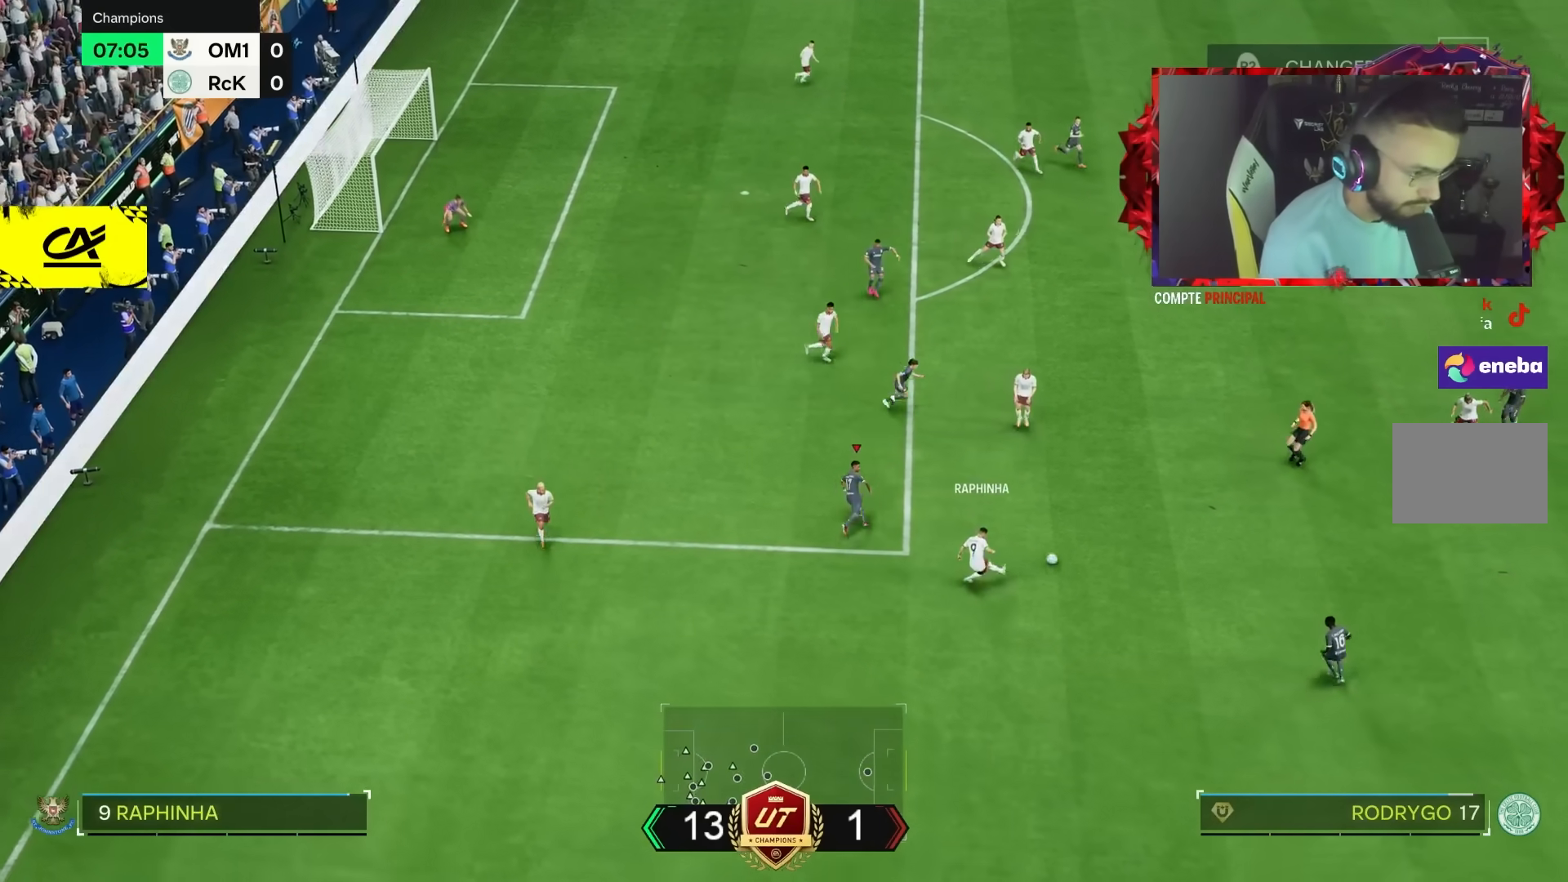
{"dt_ms": 500, "buttons": ["R2"], "left_stick": "down-left", "right_stick": "center", "events": [[167, "R2", "up"], [250, "left_stick", "down-right"], [300, "R2", "down"], [383, "left_stick", "down-left"]]}
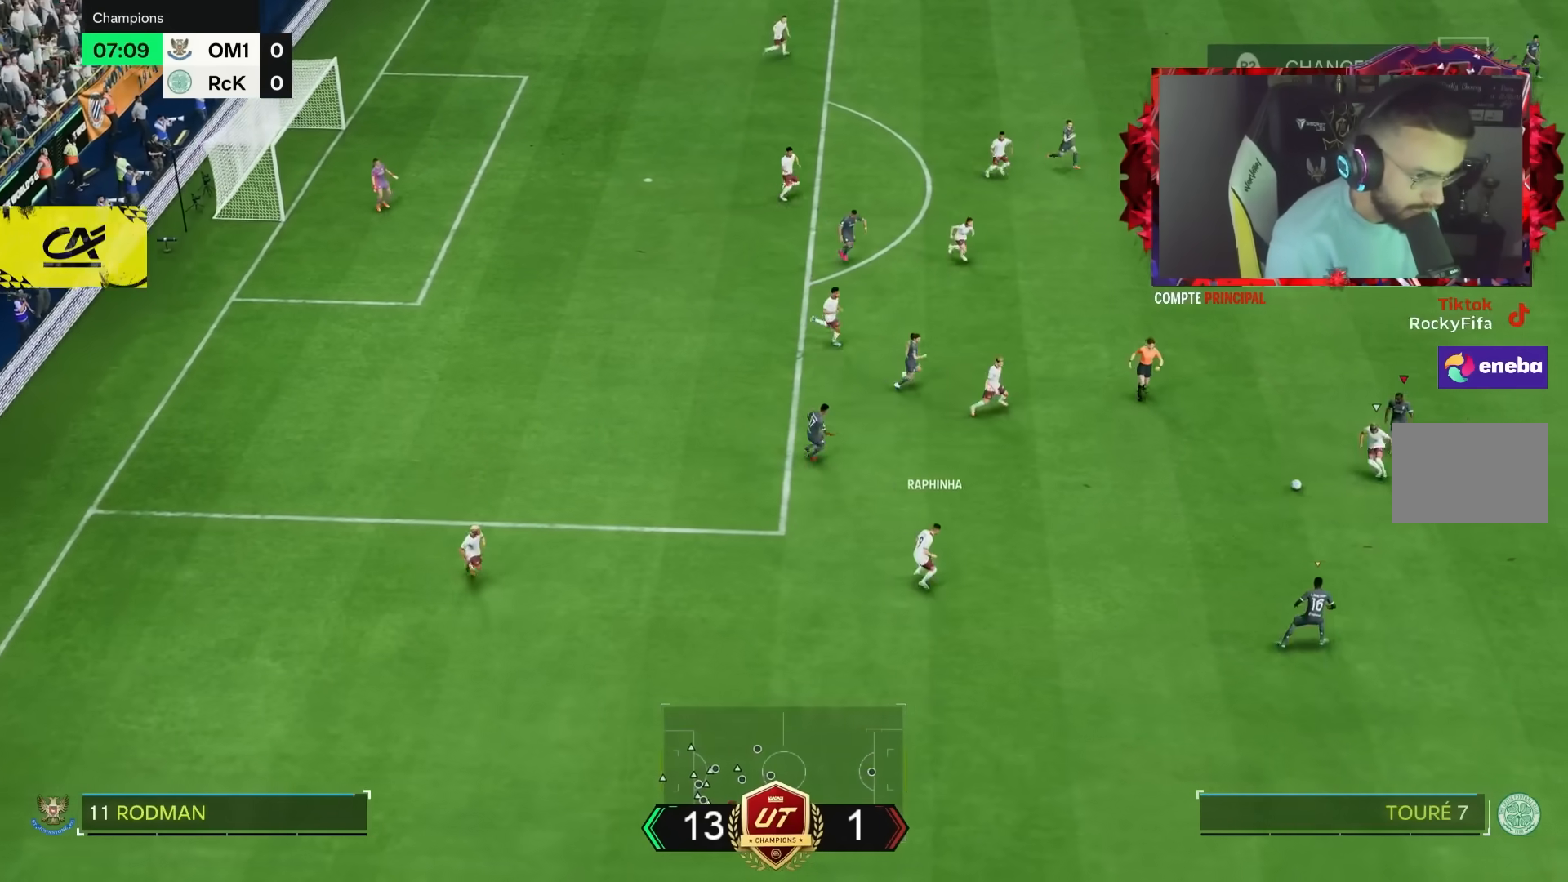
{"dt_ms": 500, "buttons": ["R2"], "left_stick": "left", "right_stick": "center", "events": [[17, "R2", "up"], [250, "left_stick", "left"], [417, "R2", "down"]]}
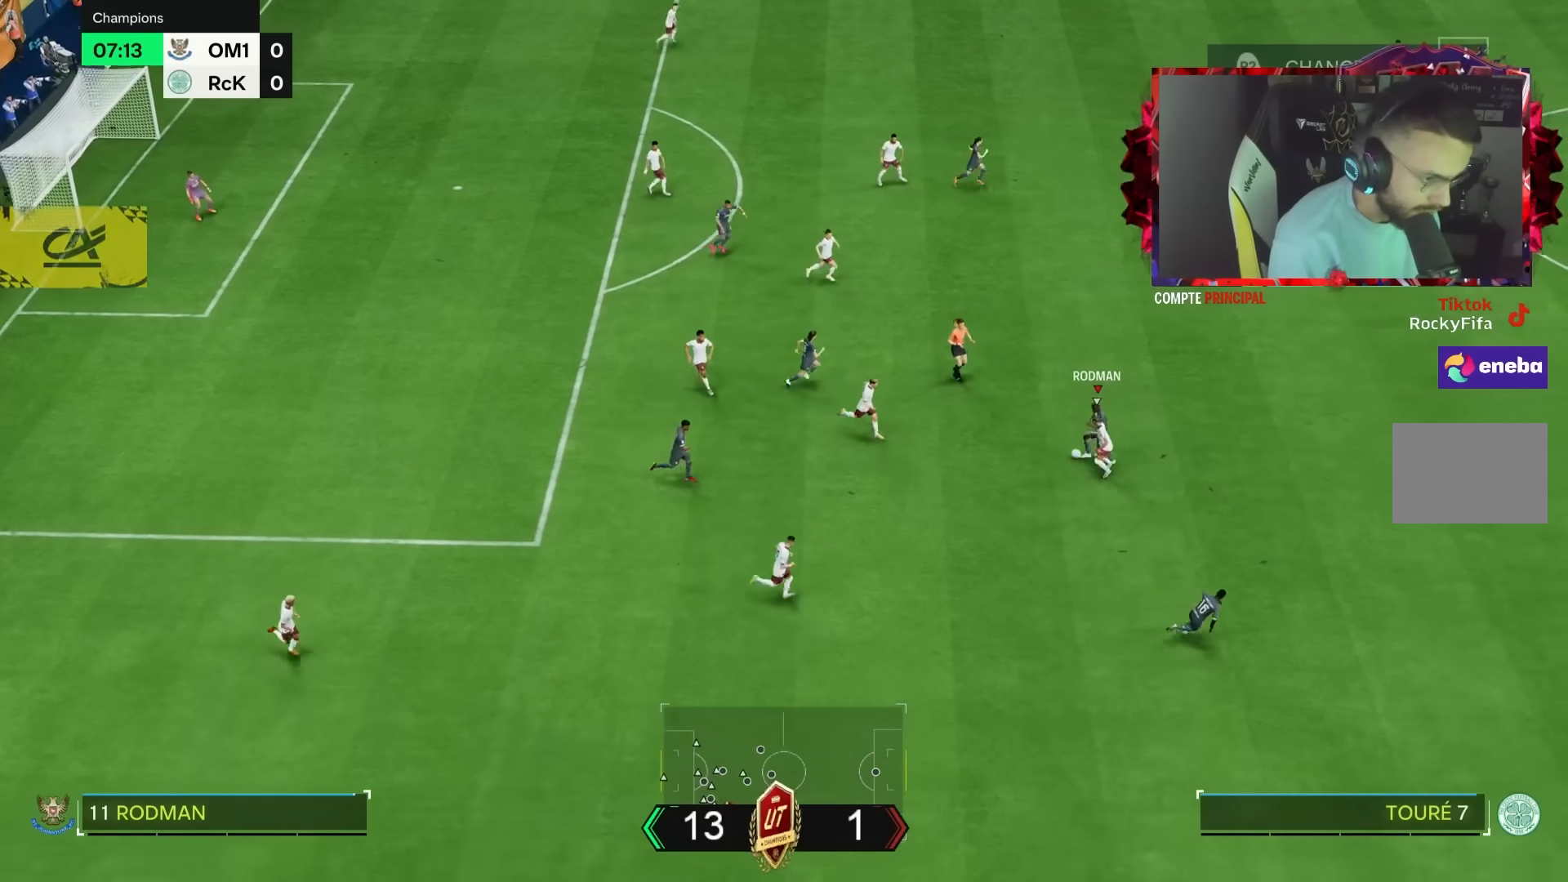
{"dt_ms": 500, "buttons": ["CROSS"], "left_stick": "up-left", "right_stick": "center", "events": [[83, "R2", "up"], [83, "left_stick", "down-left"], [183, "left_stick", "left"], [417, "CROSS", "down"], [483, "left_stick", "up-left"]]}
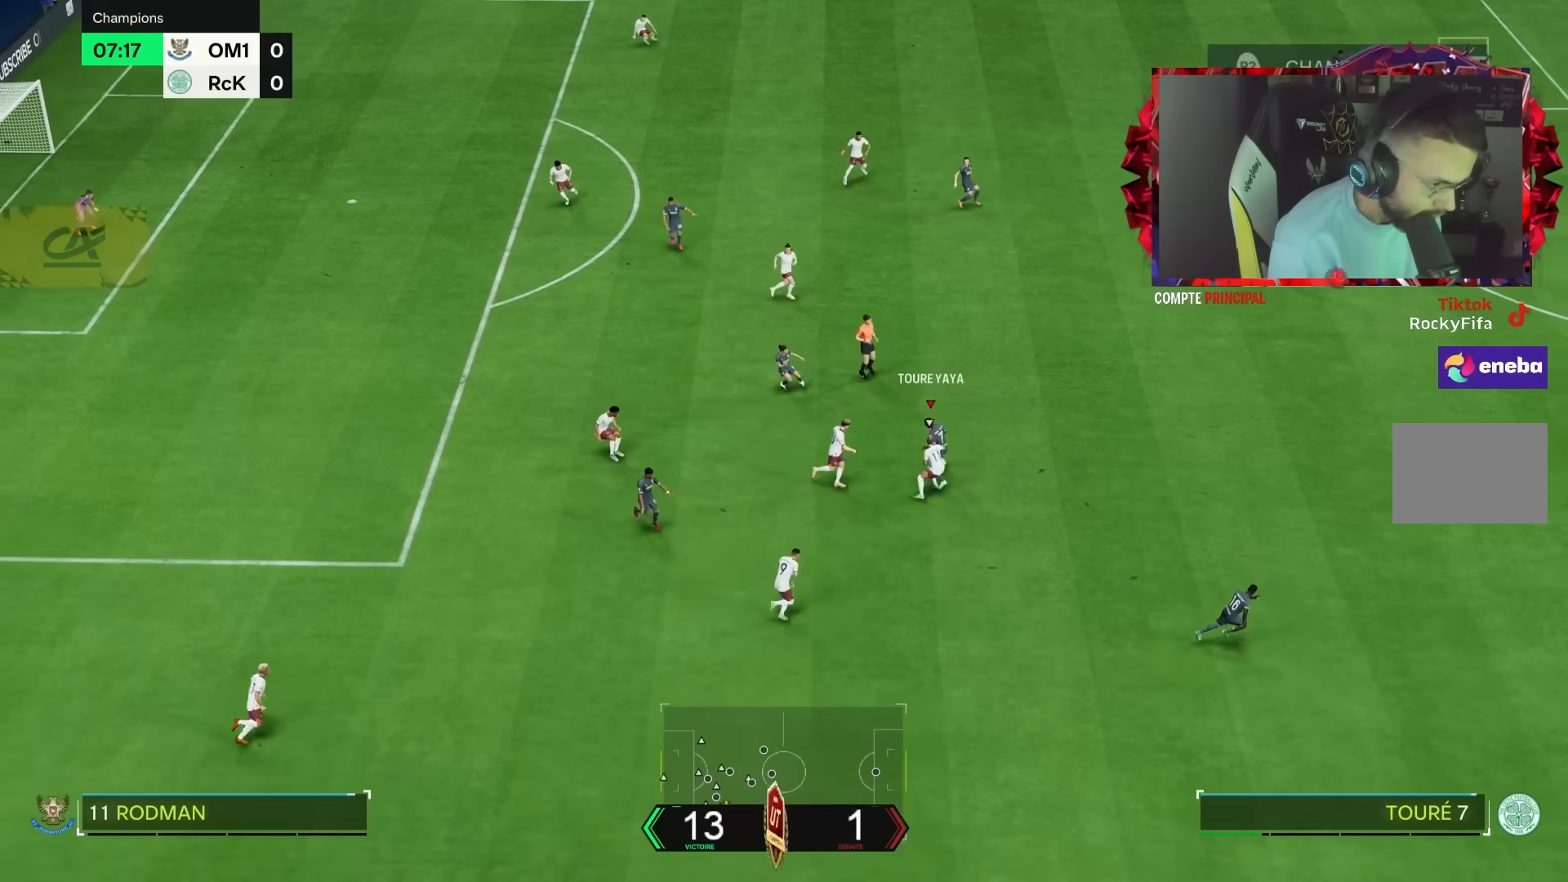
{"dt_ms": 500, "buttons": [], "left_stick": "up-left", "right_stick": "center", "events": [[50, "CROSS", "up"]]}
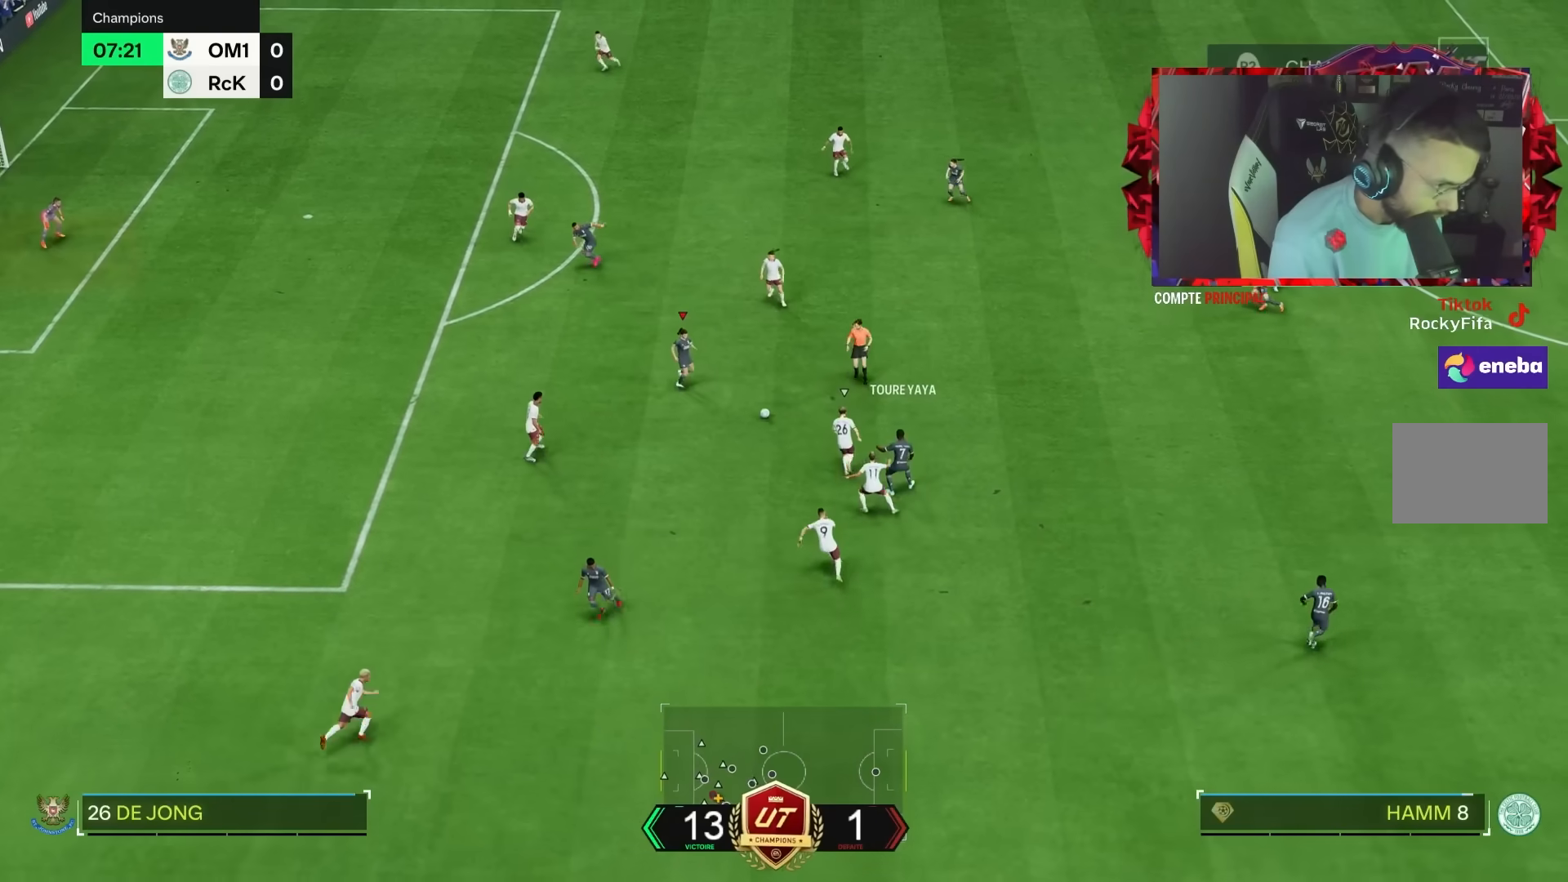
{"dt_ms": 500, "buttons": [], "left_stick": "up-left", "right_stick": "center", "events": [[50, "left_stick", "left"], [233, "left_stick", "up-left"]]}
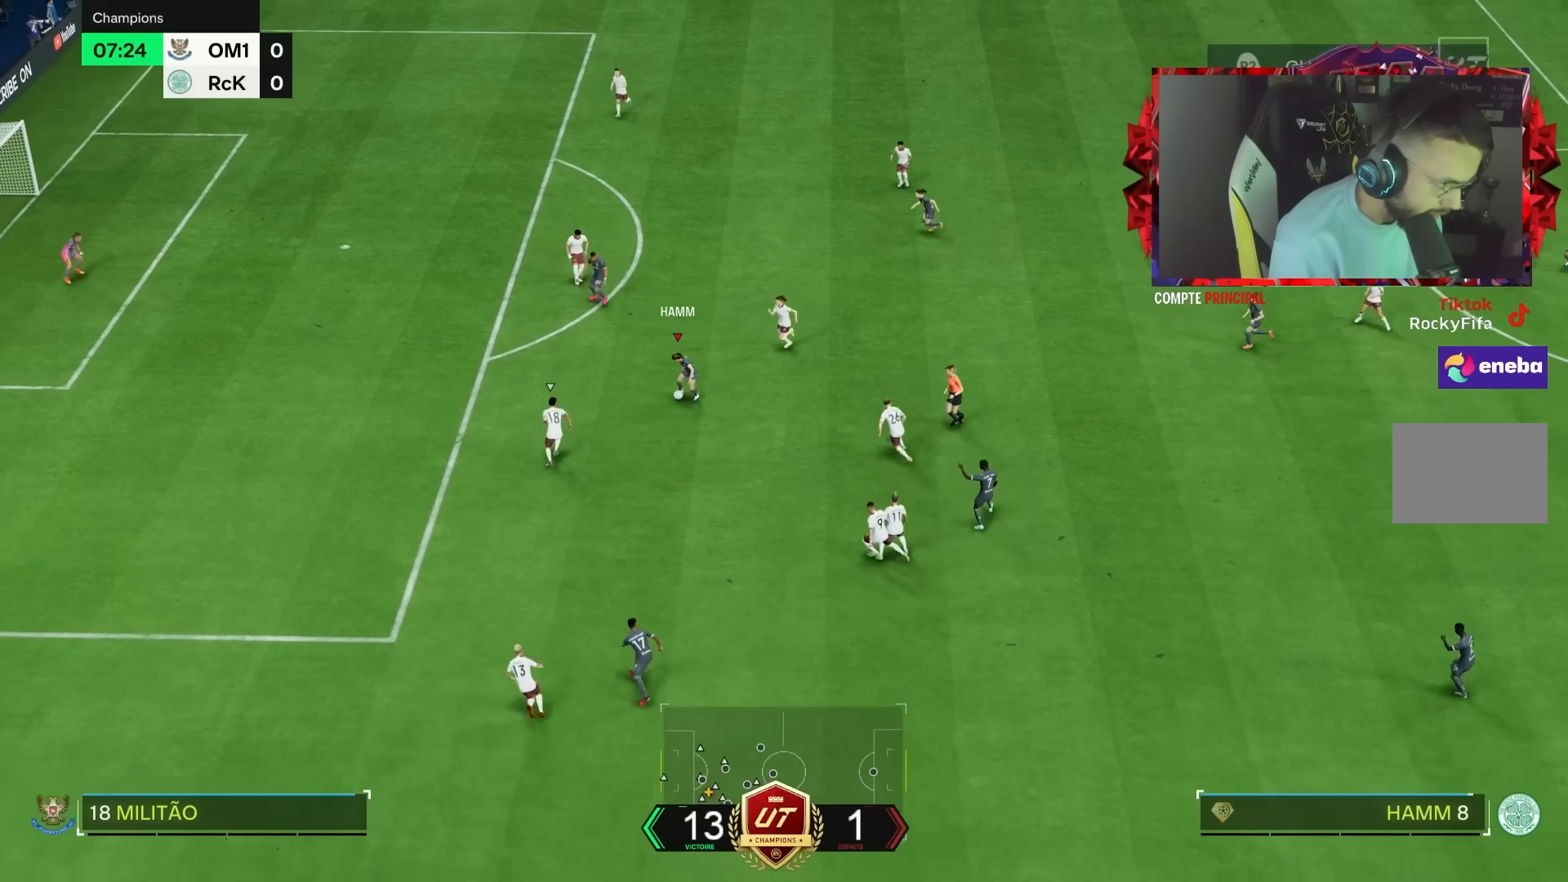
{"dt_ms": 500, "buttons": ["CROSS"], "left_stick": "up", "right_stick": "center", "events": [[433, "CROSS", "down"], [500, "left_stick", "up"]]}
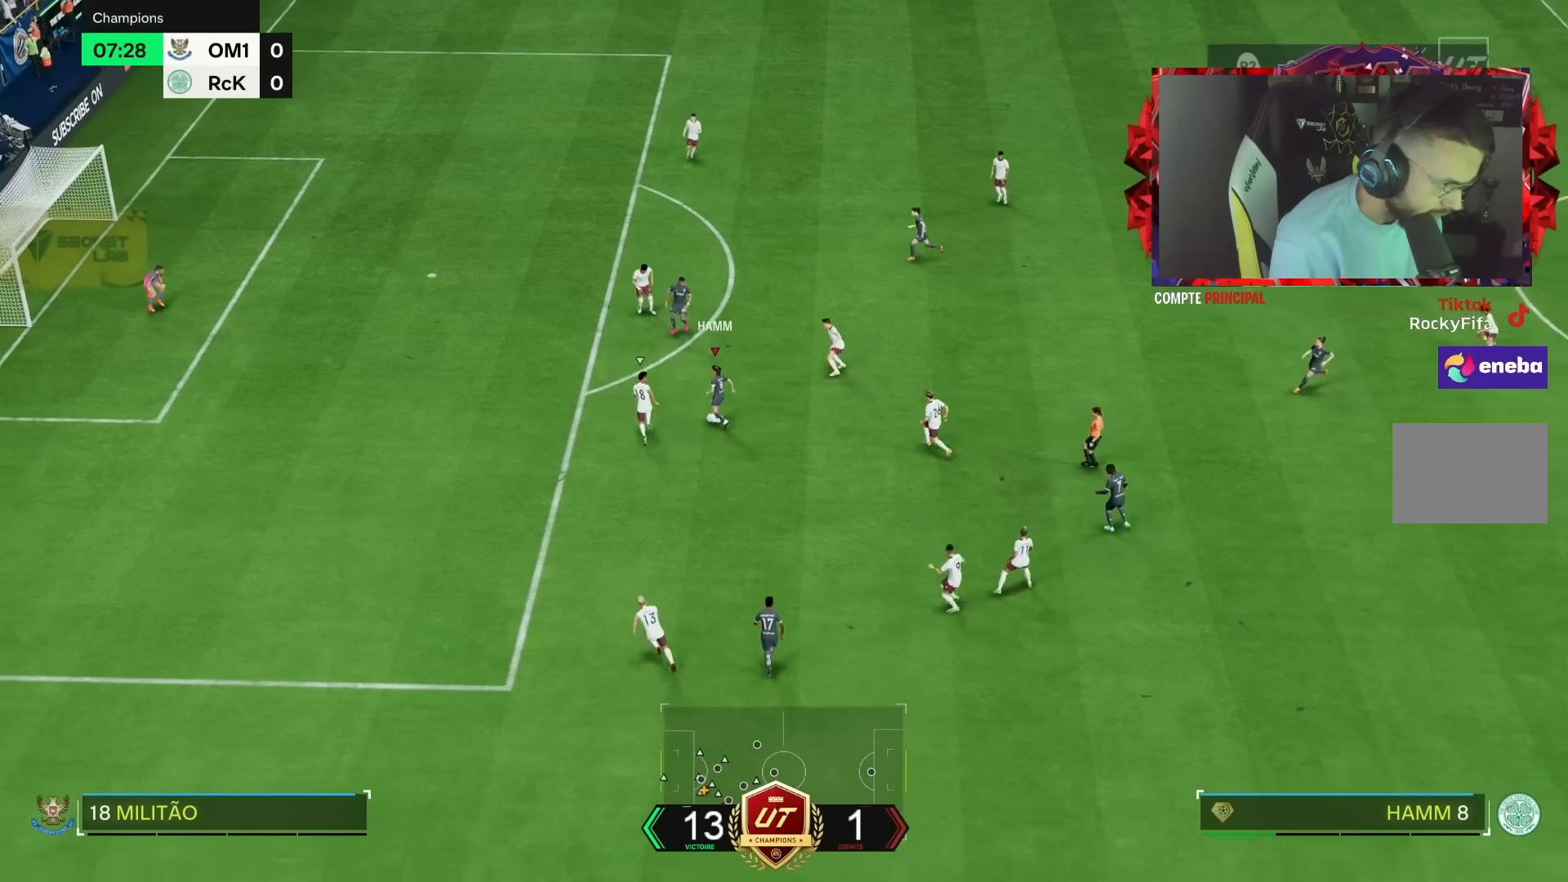
{"dt_ms": 500, "buttons": [], "left_stick": "up", "right_stick": "center", "events": [[33, "CROSS", "up"]]}
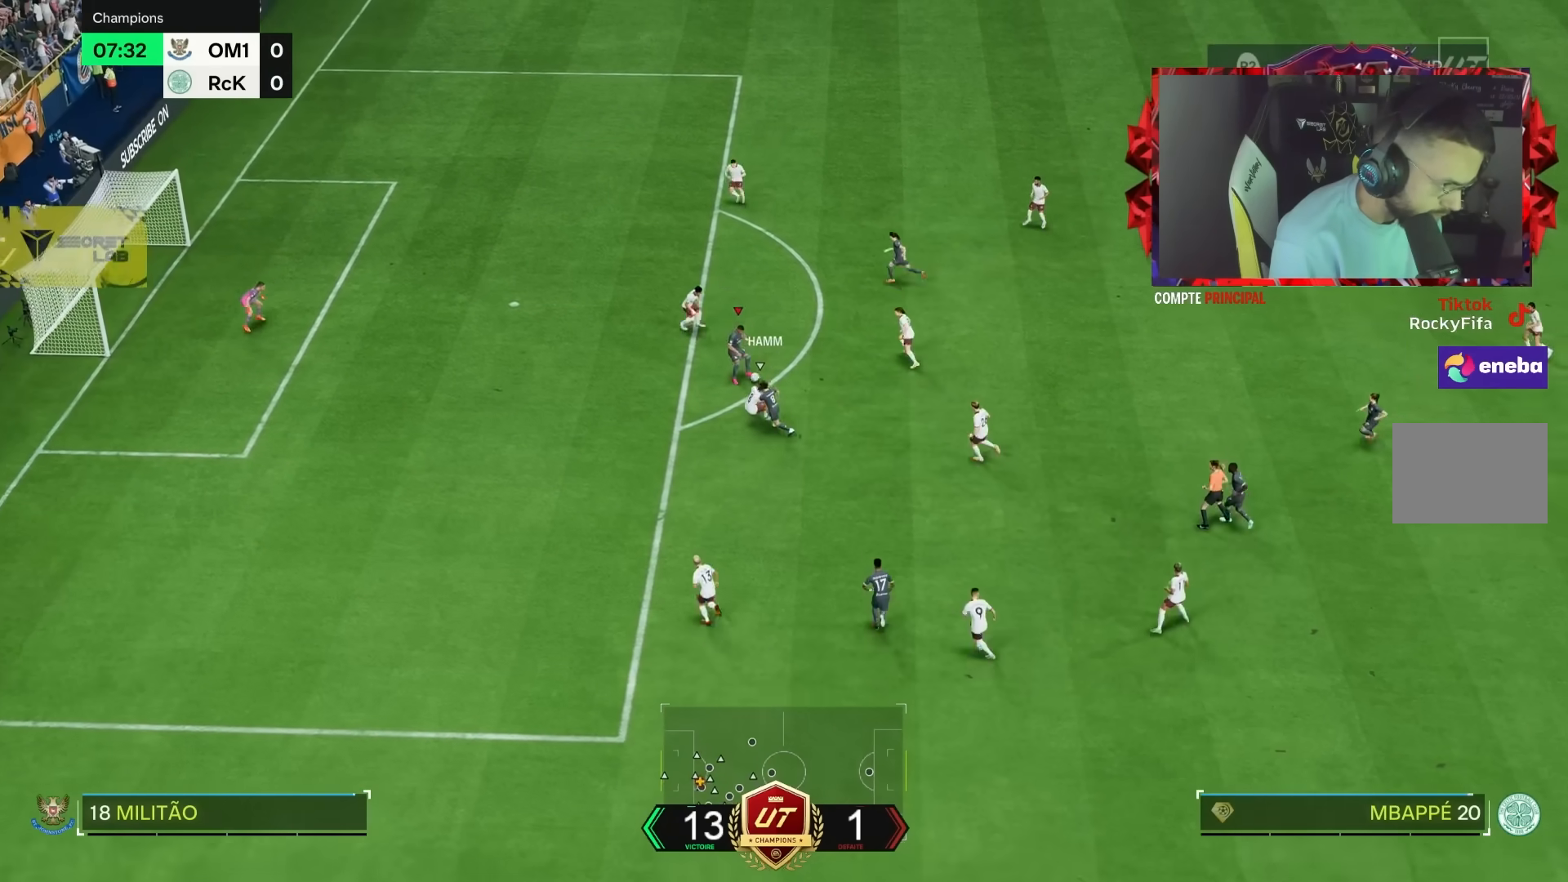
{"dt_ms": 500, "buttons": [], "left_stick": "up-left", "right_stick": "center", "events": [[267, "right_stick", "up-left"], [283, "left_stick", "up-left"], [367, "right_stick", "up-right"], [467, "right_stick", "center"]]}
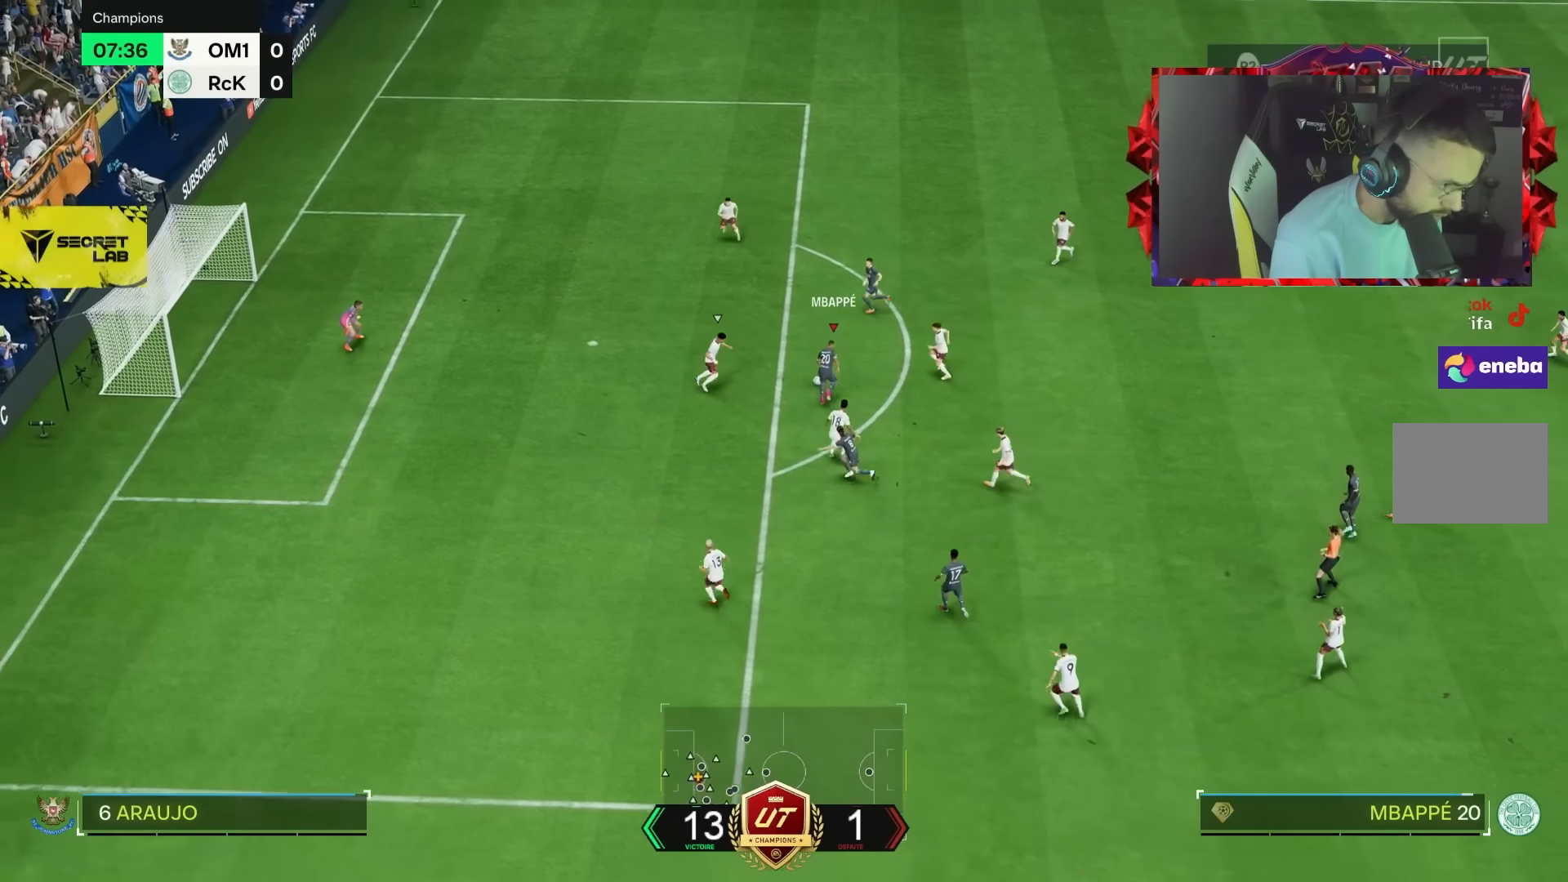
{"dt_ms": 500, "buttons": ["R2"], "left_stick": "up-left", "right_stick": "center", "events": [[33, "R2", "down"]]}
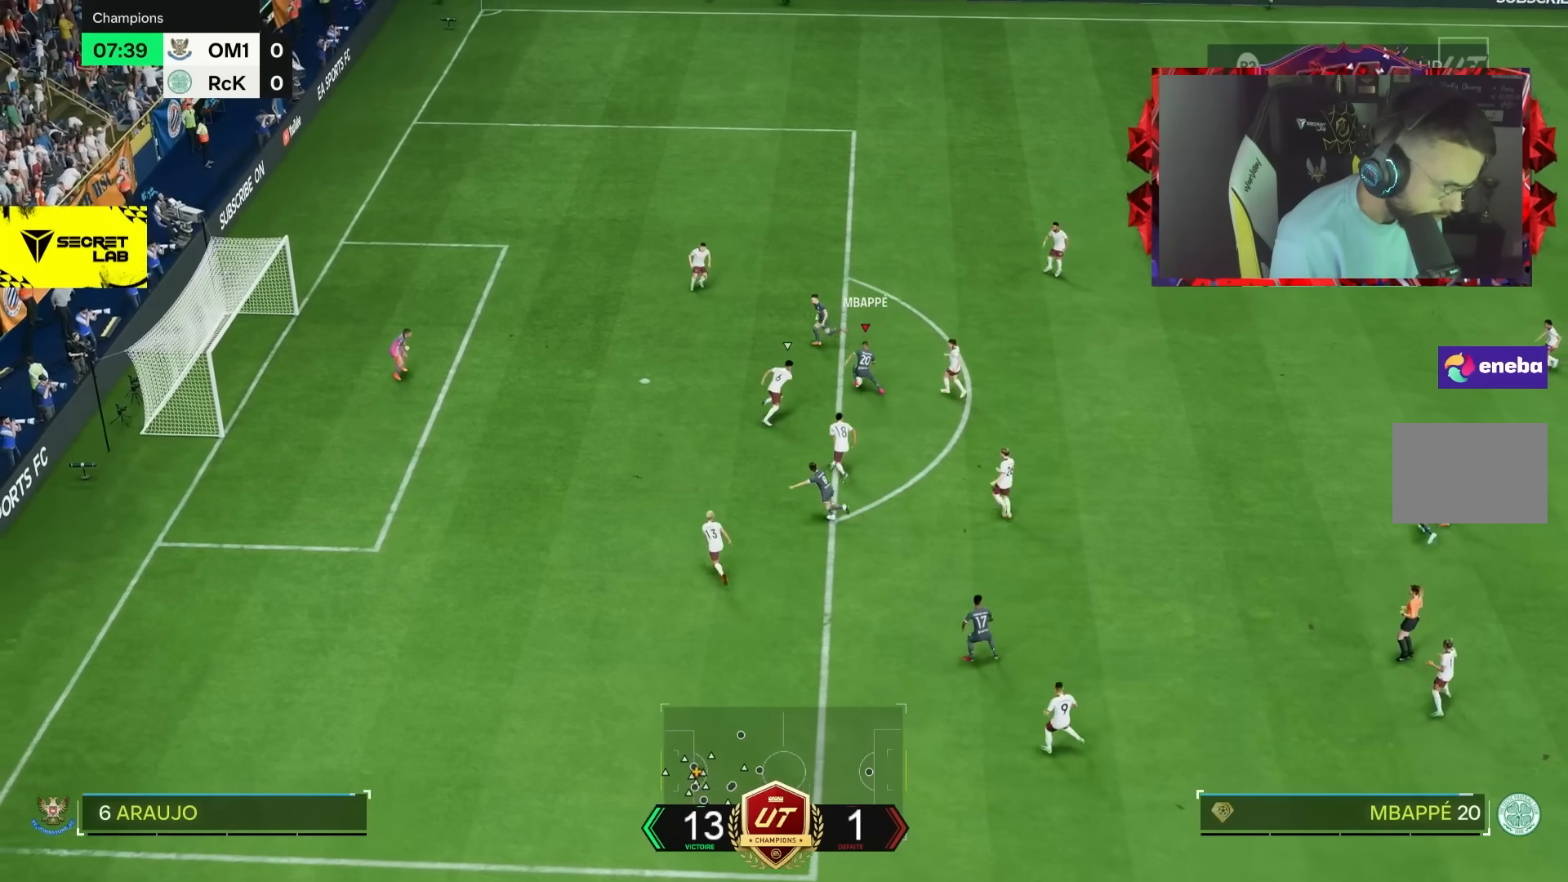
{"dt_ms": 500, "buttons": ["SQUARE"], "left_stick": "center", "right_stick": "center", "events": [[83, "R2", "up"], [417, "SQUARE", "down"], [417, "left_stick", "center"]]}
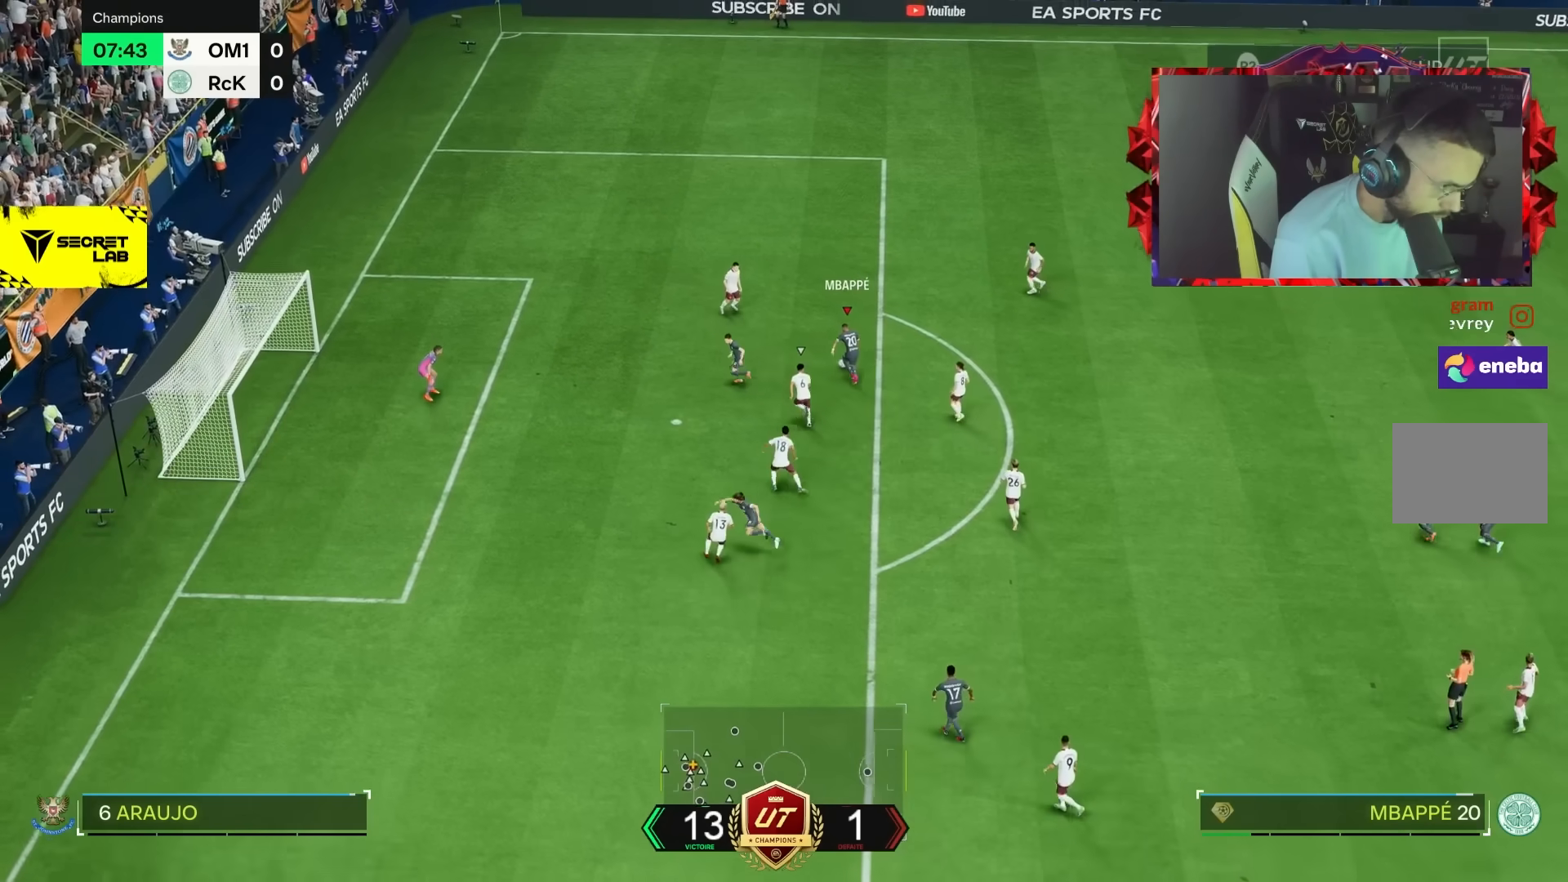
{"dt_ms": 500, "buttons": [], "left_stick": "center", "right_stick": "center", "events": [[17, "CROSS", "down"], [150, "CROSS", "up"], [217, "SQUARE", "up"]]}
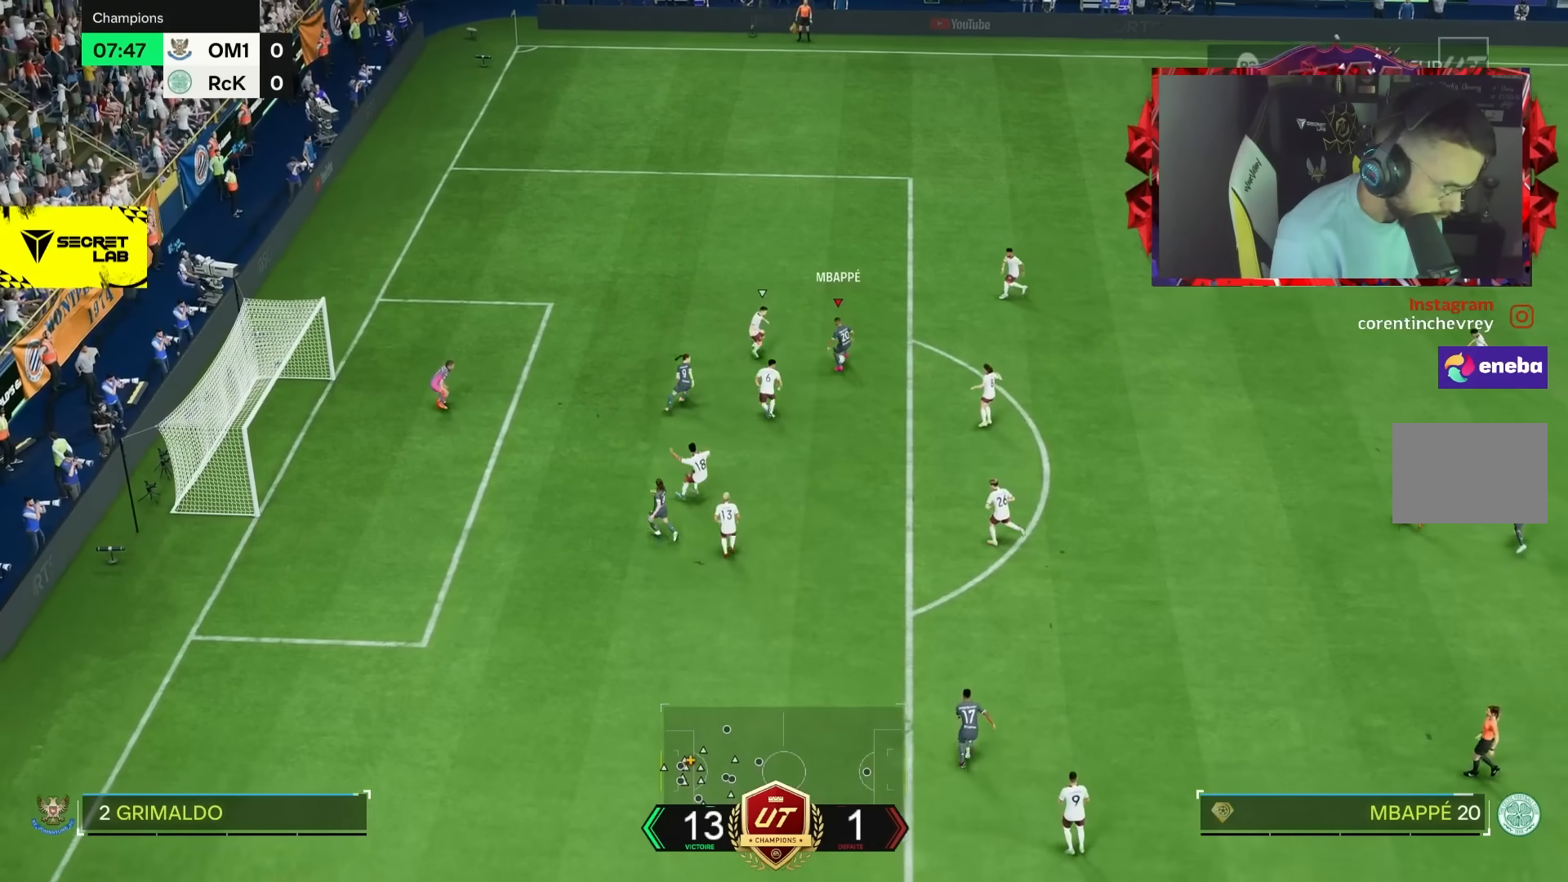
{"dt_ms": 500, "buttons": [], "left_stick": "center", "right_stick": "up-left", "events": [[150, "right_stick", "up"], [250, "right_stick", "down-right"], [417, "right_stick", "up-left"]]}
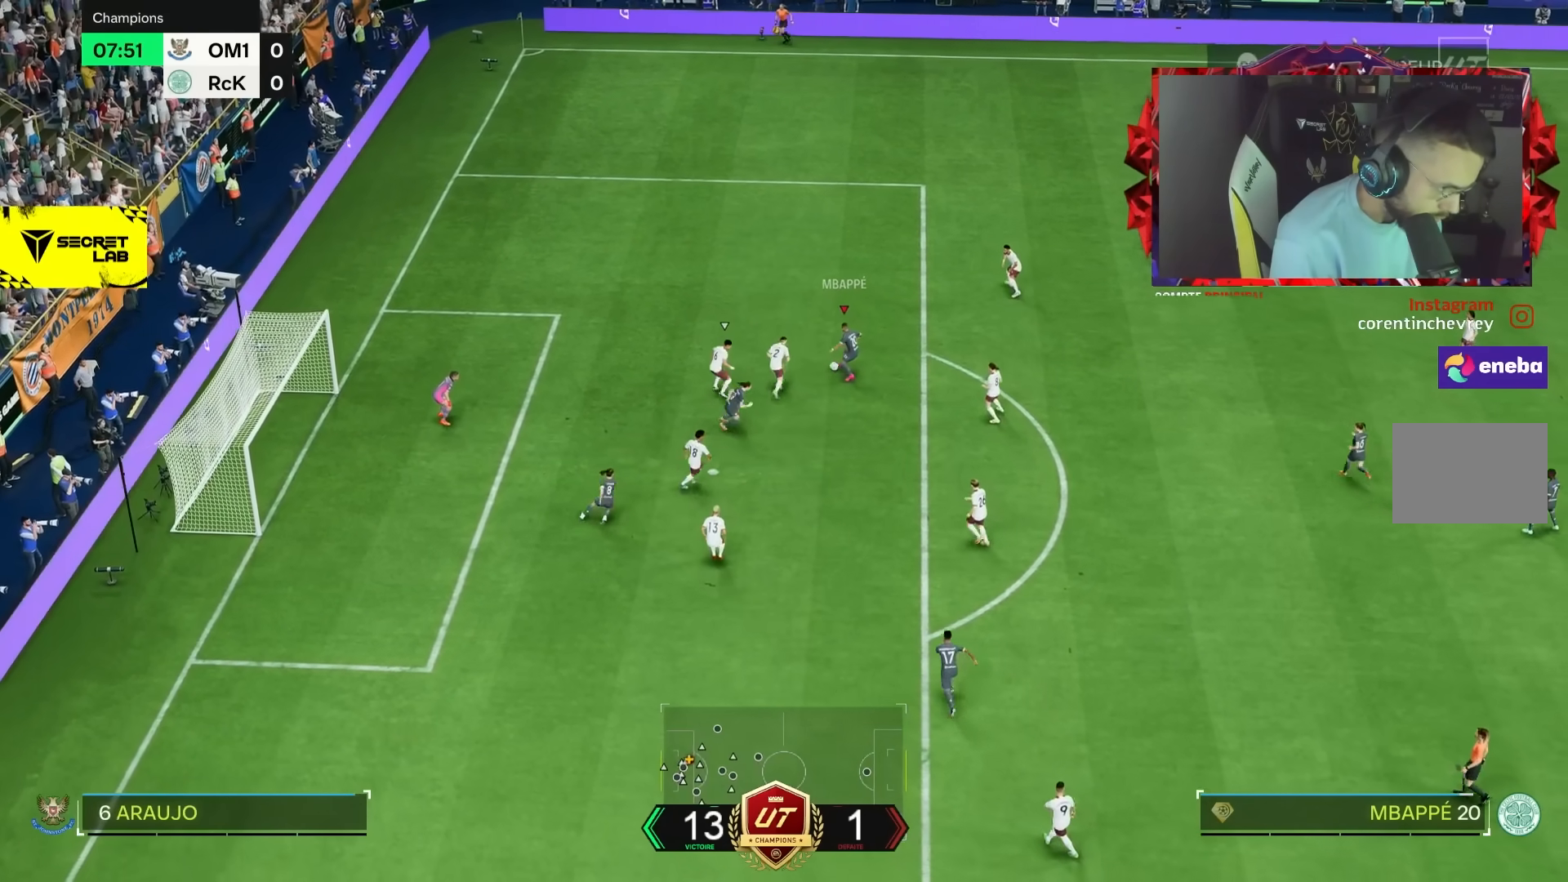
{"dt_ms": 500, "buttons": [], "left_stick": "down-left", "right_stick": "center", "events": [[33, "right_stick", "center"], [83, "left_stick", "down"], [133, "left_stick", "down-left"], [200, "CIRCLE", "down"], [400, "CIRCLE", "up"]]}
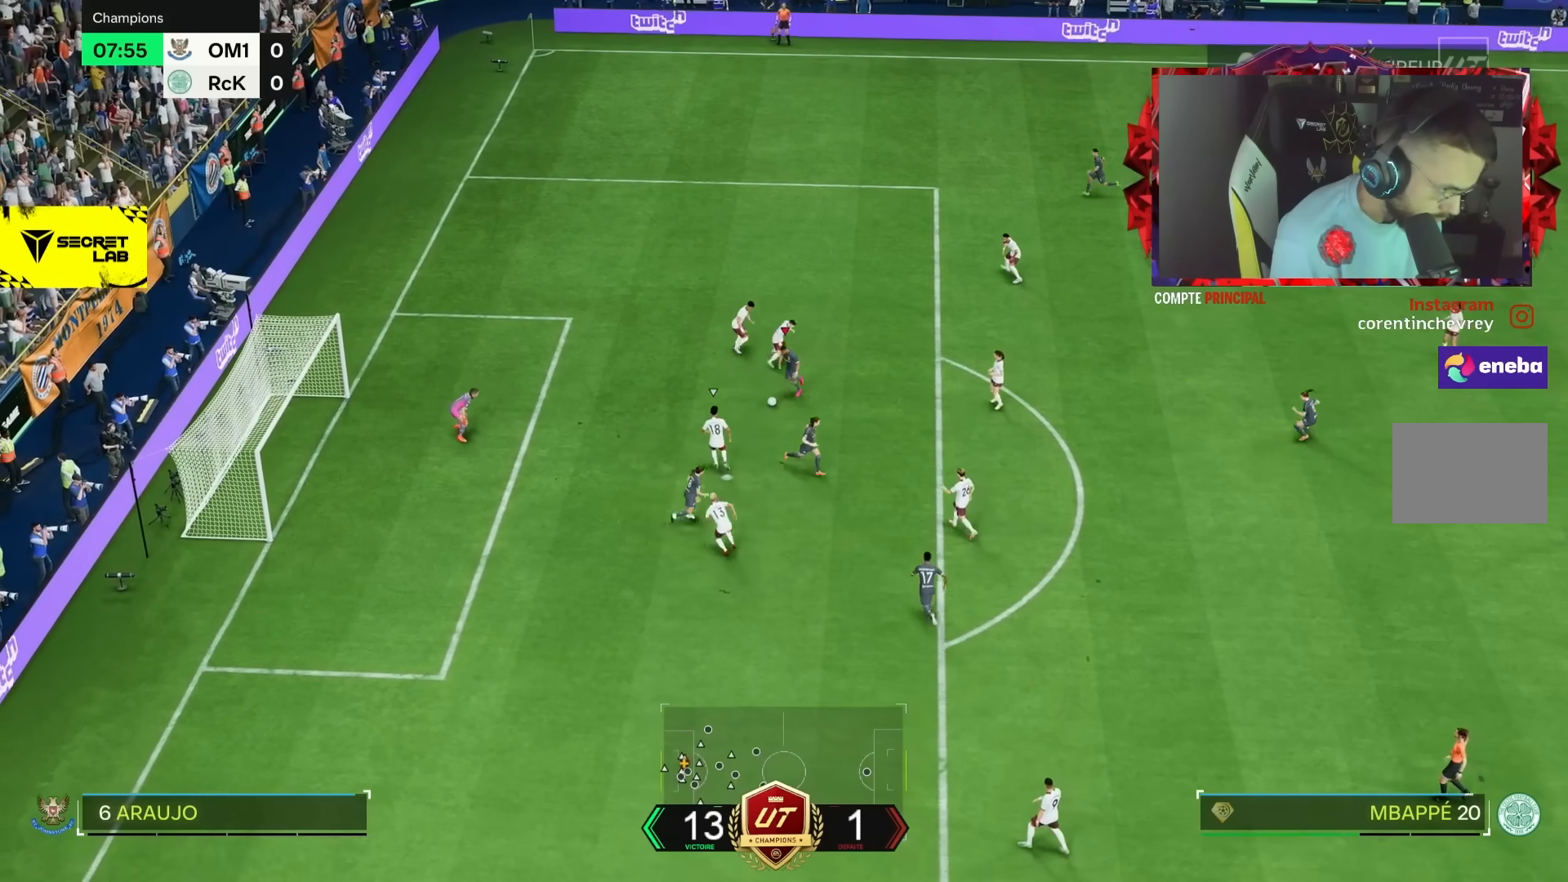
{"dt_ms": 500, "buttons": [], "left_stick": "down-left", "right_stick": "center", "events": []}
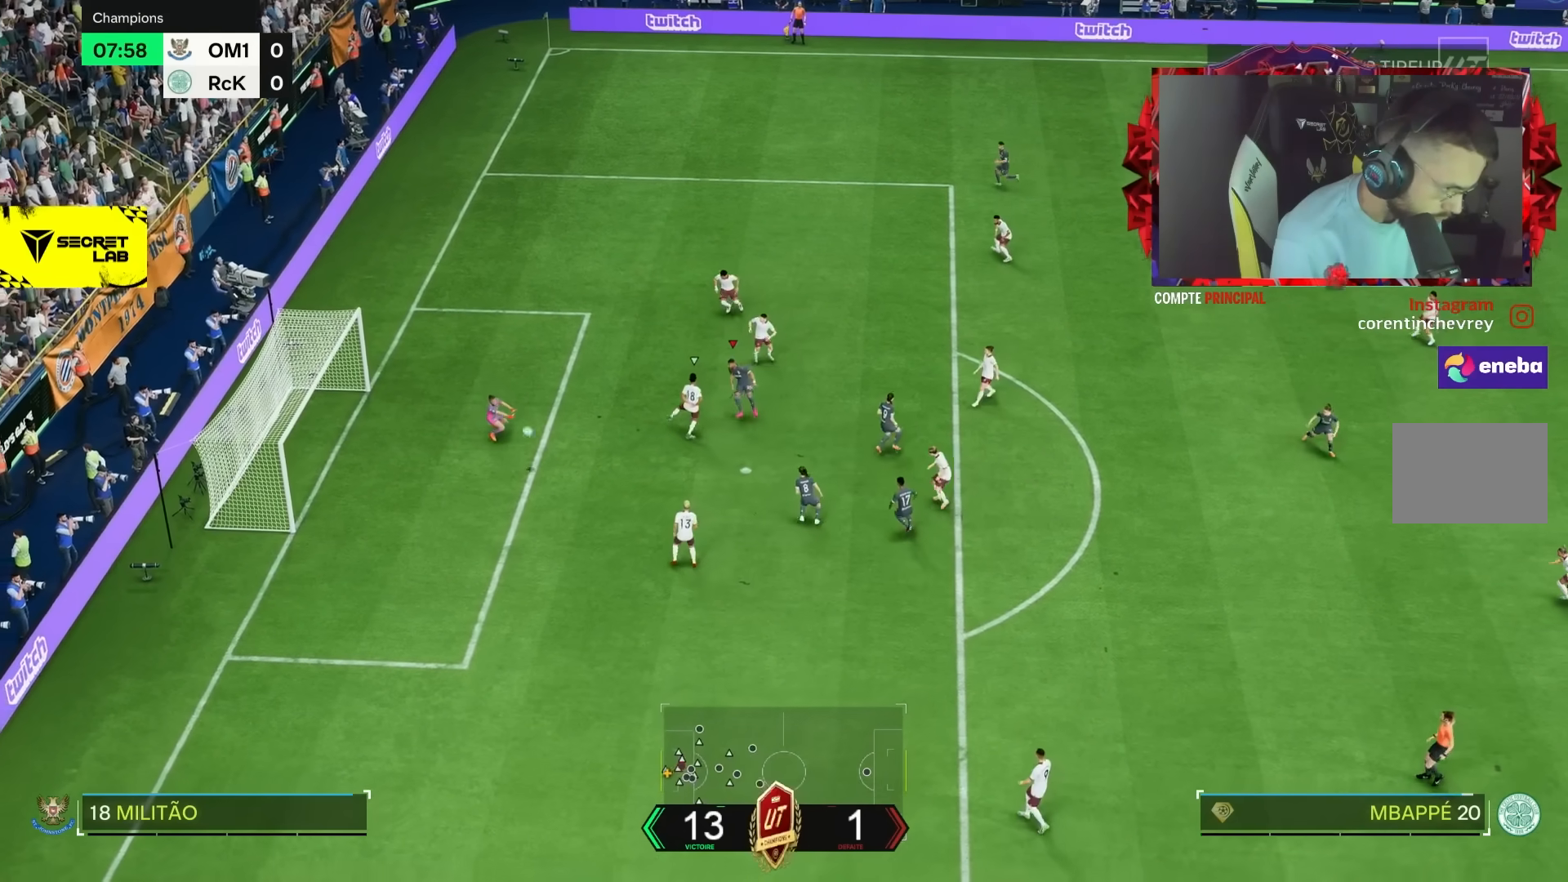
{"dt_ms": 500, "buttons": [], "left_stick": "center", "right_stick": "center", "events": [[17, "R2", "down"], [100, "left_stick", "left"], [417, "R2", "up"], [433, "left_stick", "center"]]}
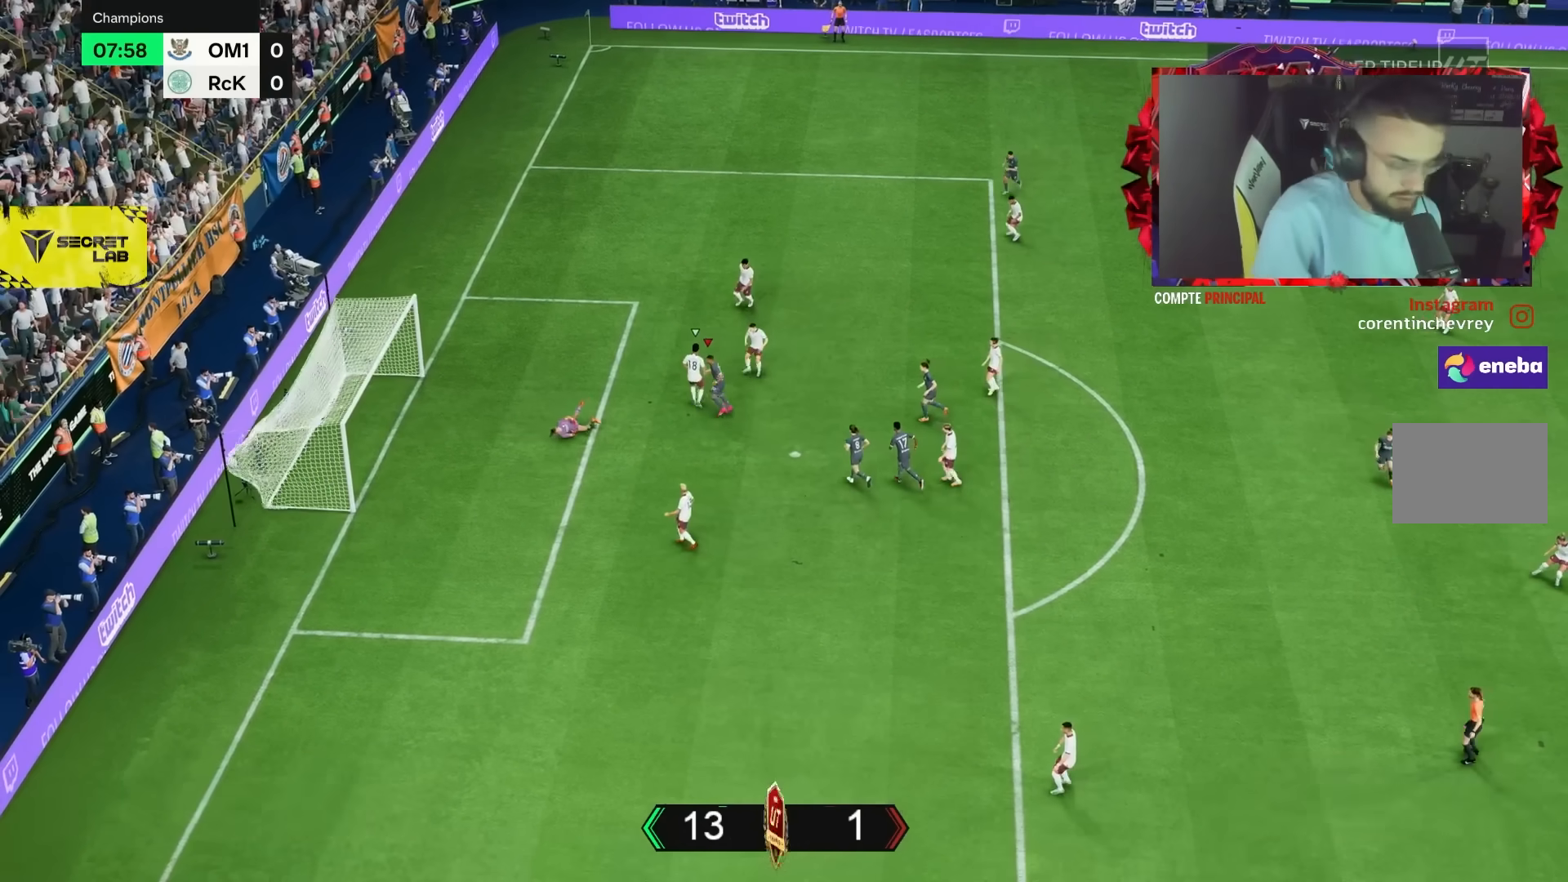
{"dt_ms": 500, "buttons": [], "left_stick": "center", "right_stick": "center", "events": []}
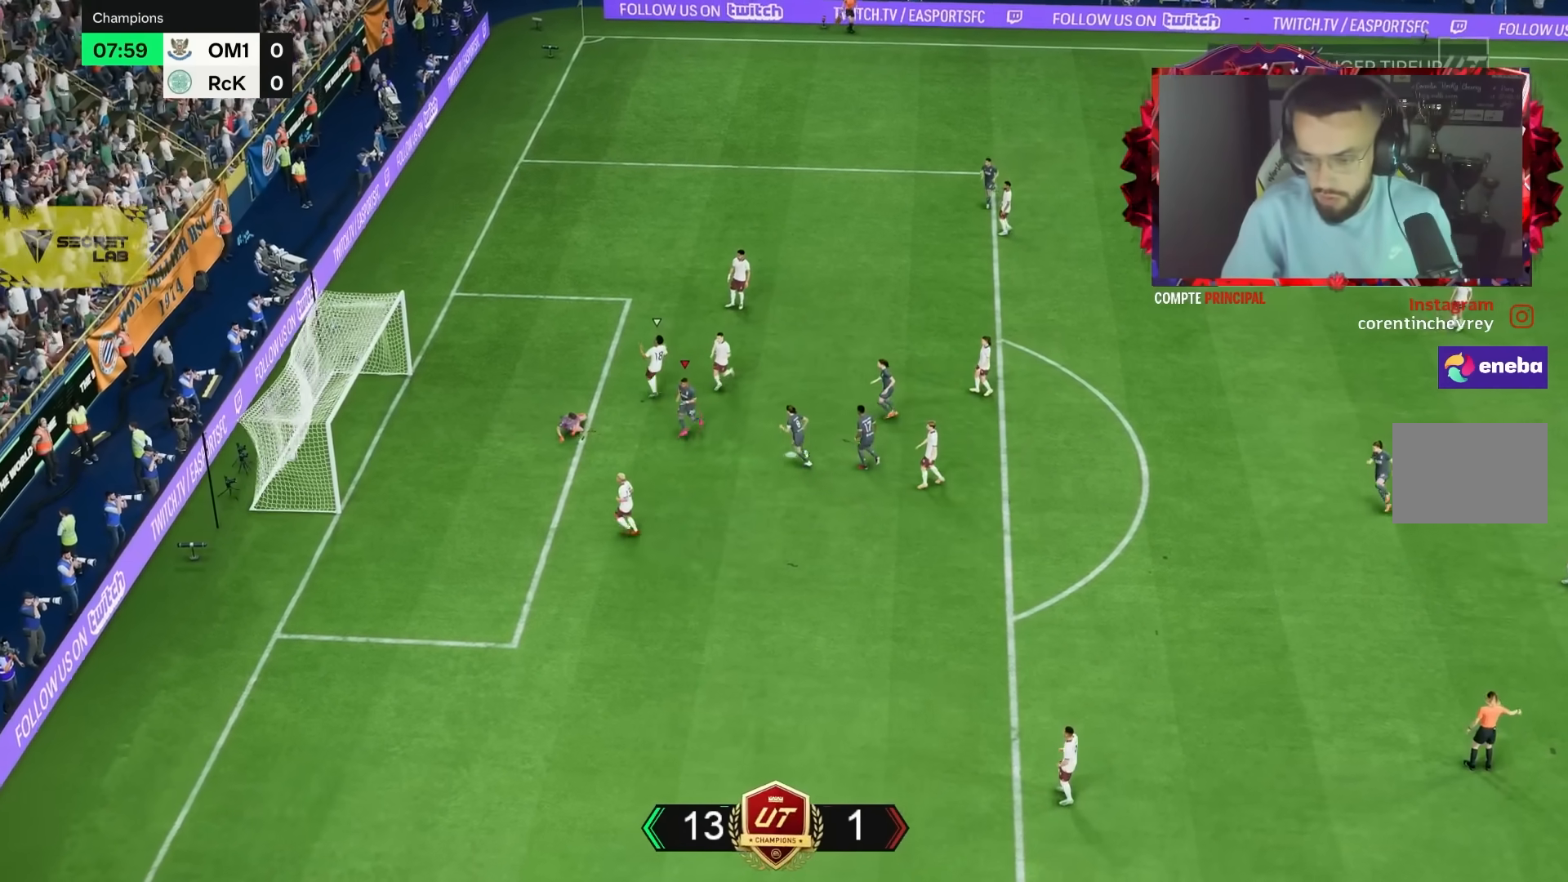
{"dt_ms": 500, "buttons": [], "left_stick": "up", "right_stick": "center", "events": [[350, "left_stick", "right"], [367, "right_stick", "down"], [433, "left_stick", "up"], [450, "right_stick", "center"]]}
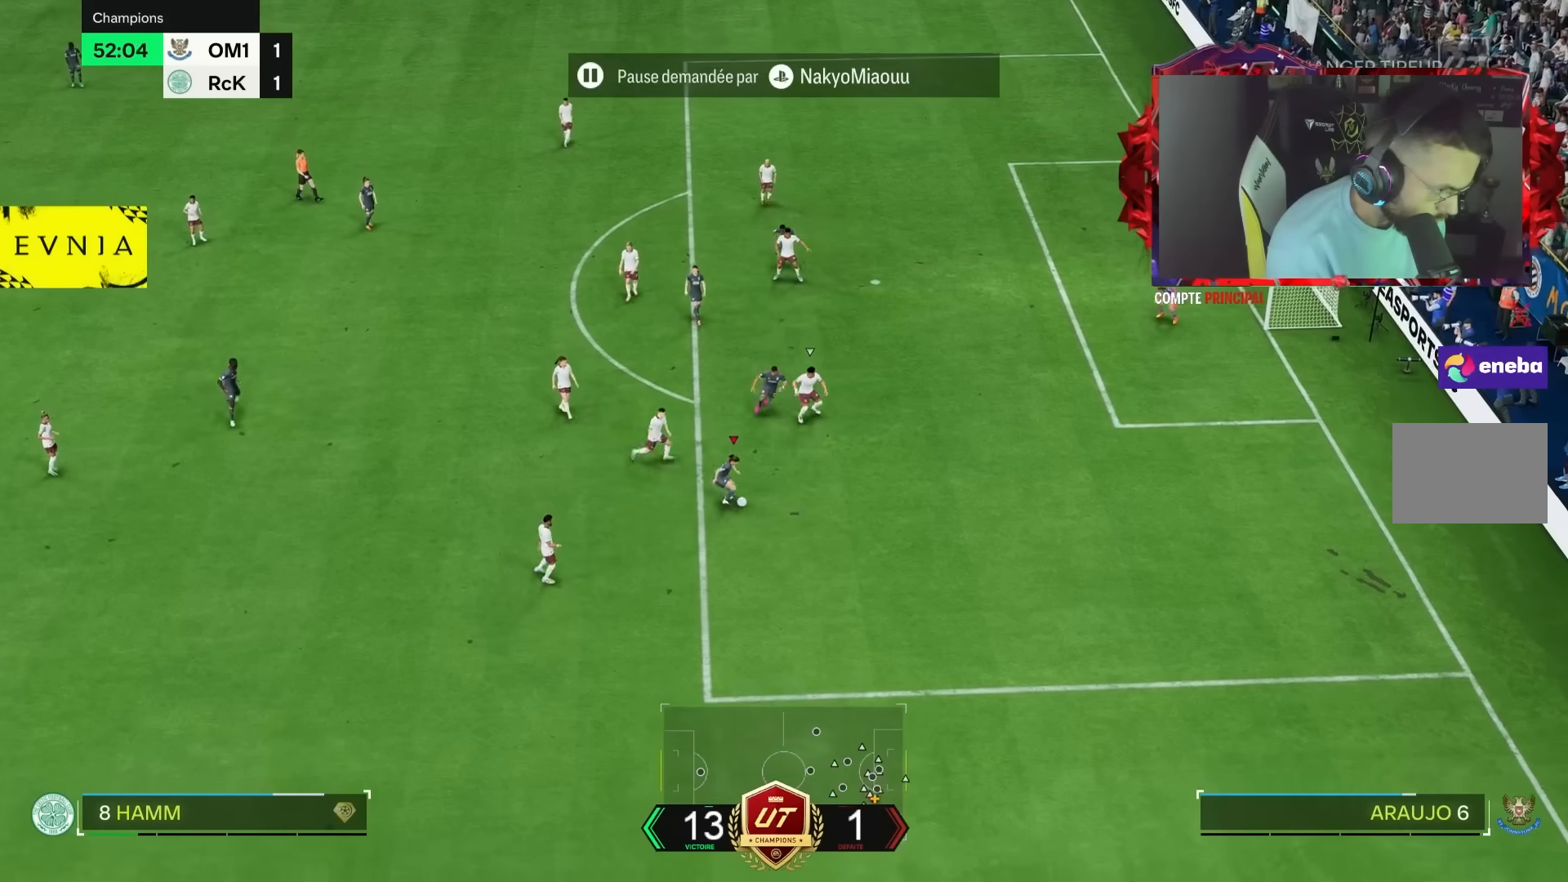
{"dt_ms": 500, "buttons": [], "left_stick": "up", "right_stick": "center", "events": []}
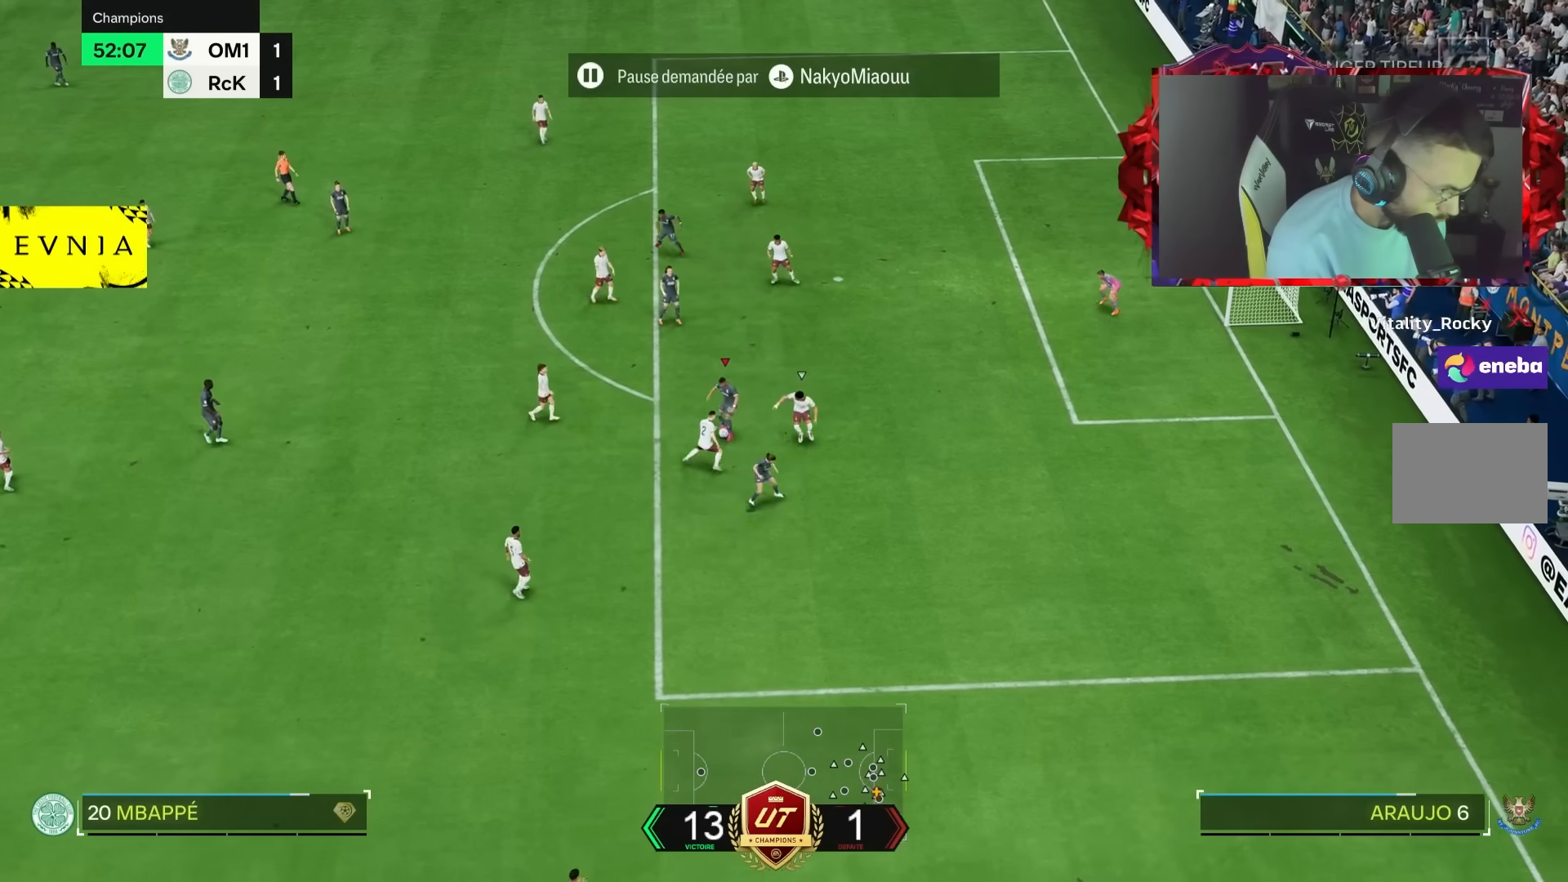
{"dt_ms": 500, "buttons": [], "left_stick": "up", "right_stick": "center", "events": []}
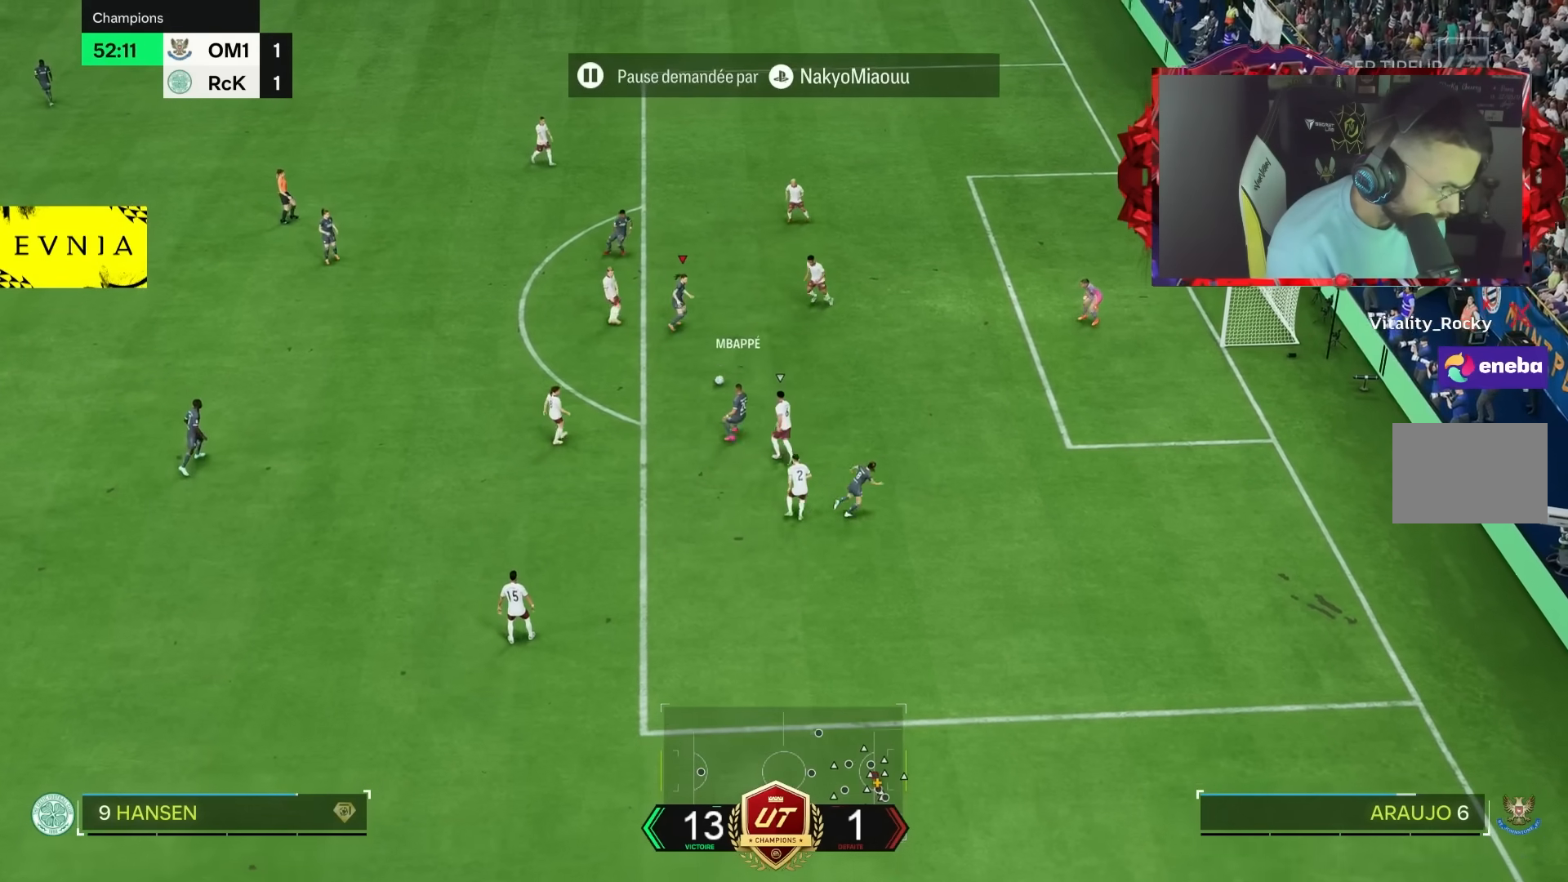
{"dt_ms": 500, "buttons": ["CIRCLE"], "left_stick": "up", "right_stick": "center", "events": [[483, "CIRCLE", "down"]]}
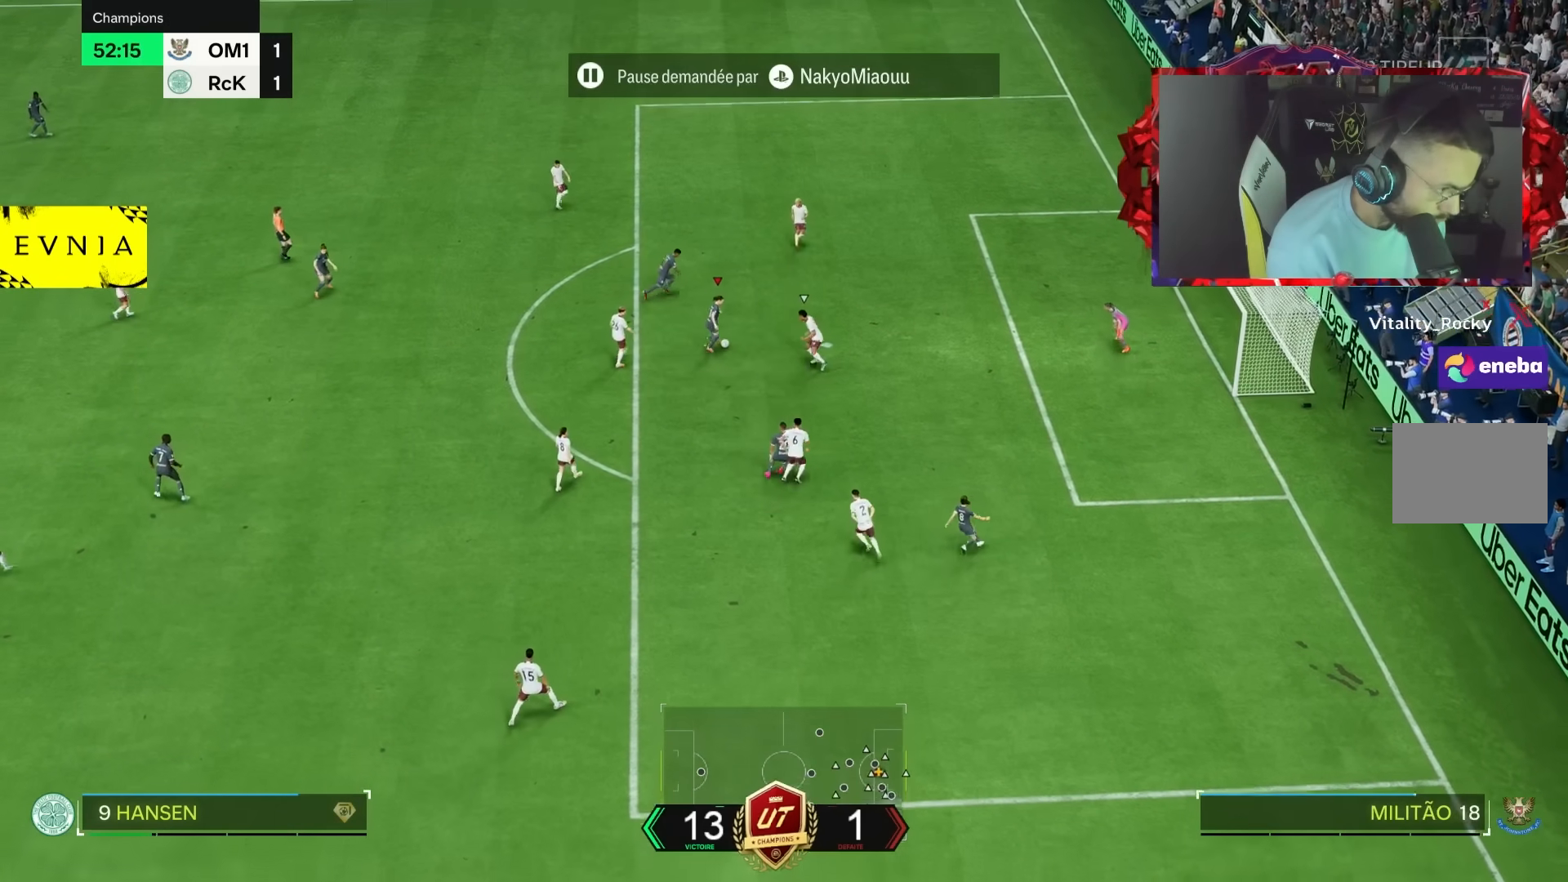
{"dt_ms": 500, "buttons": [], "left_stick": "up-right", "right_stick": "center"}
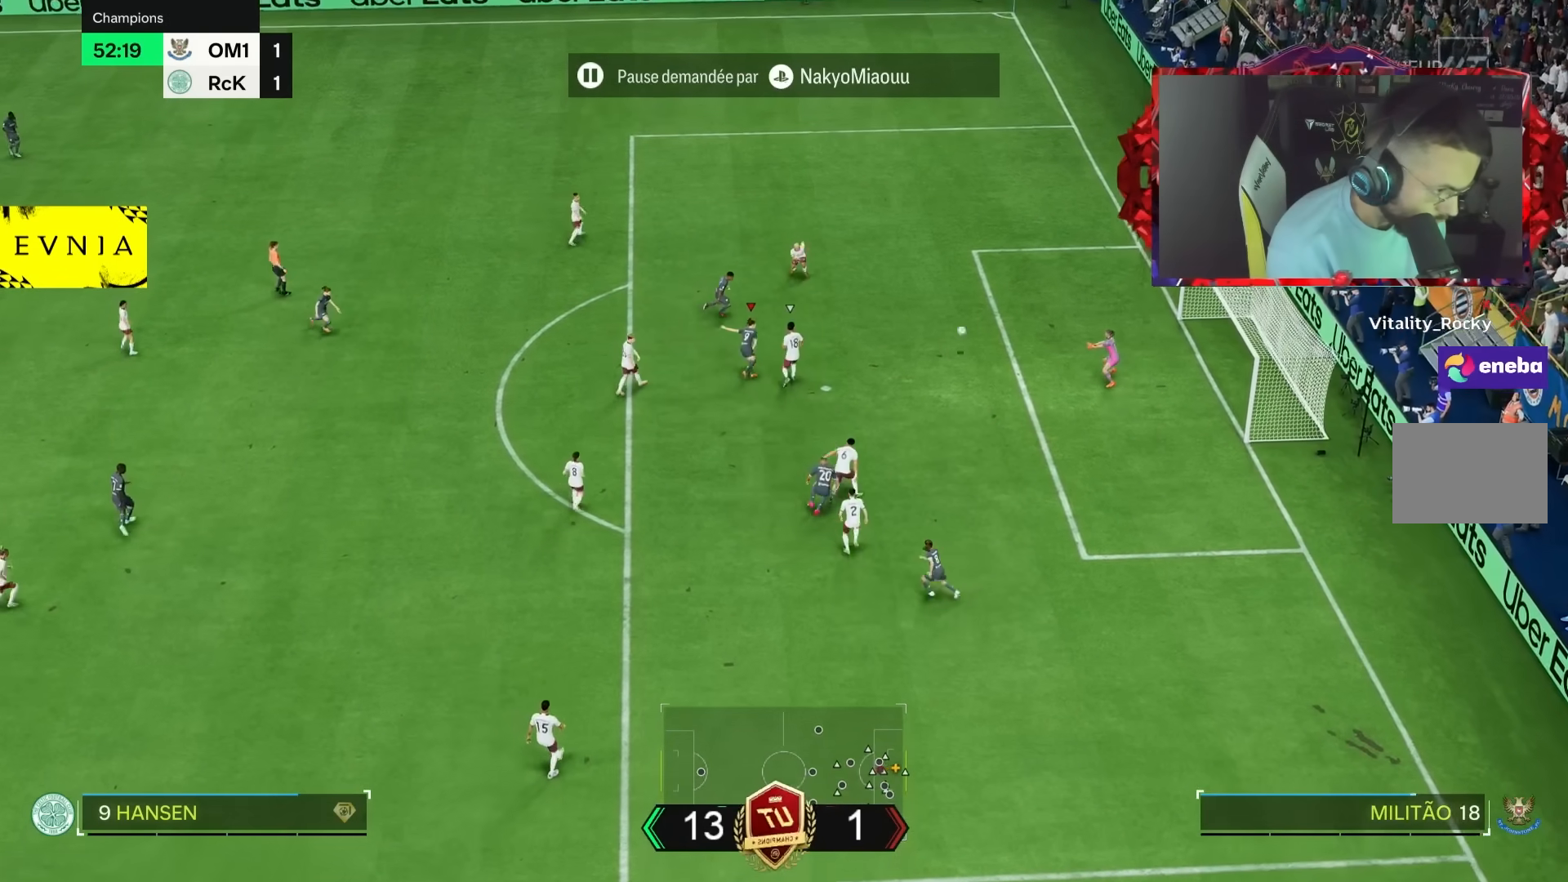
{"dt_ms": 500, "buttons": ["R2"], "left_stick": "right", "right_stick": "center", "events": [[50, "left_stick", "down-right"], [183, "R2", "down"], [467, "left_stick", "right"]]}
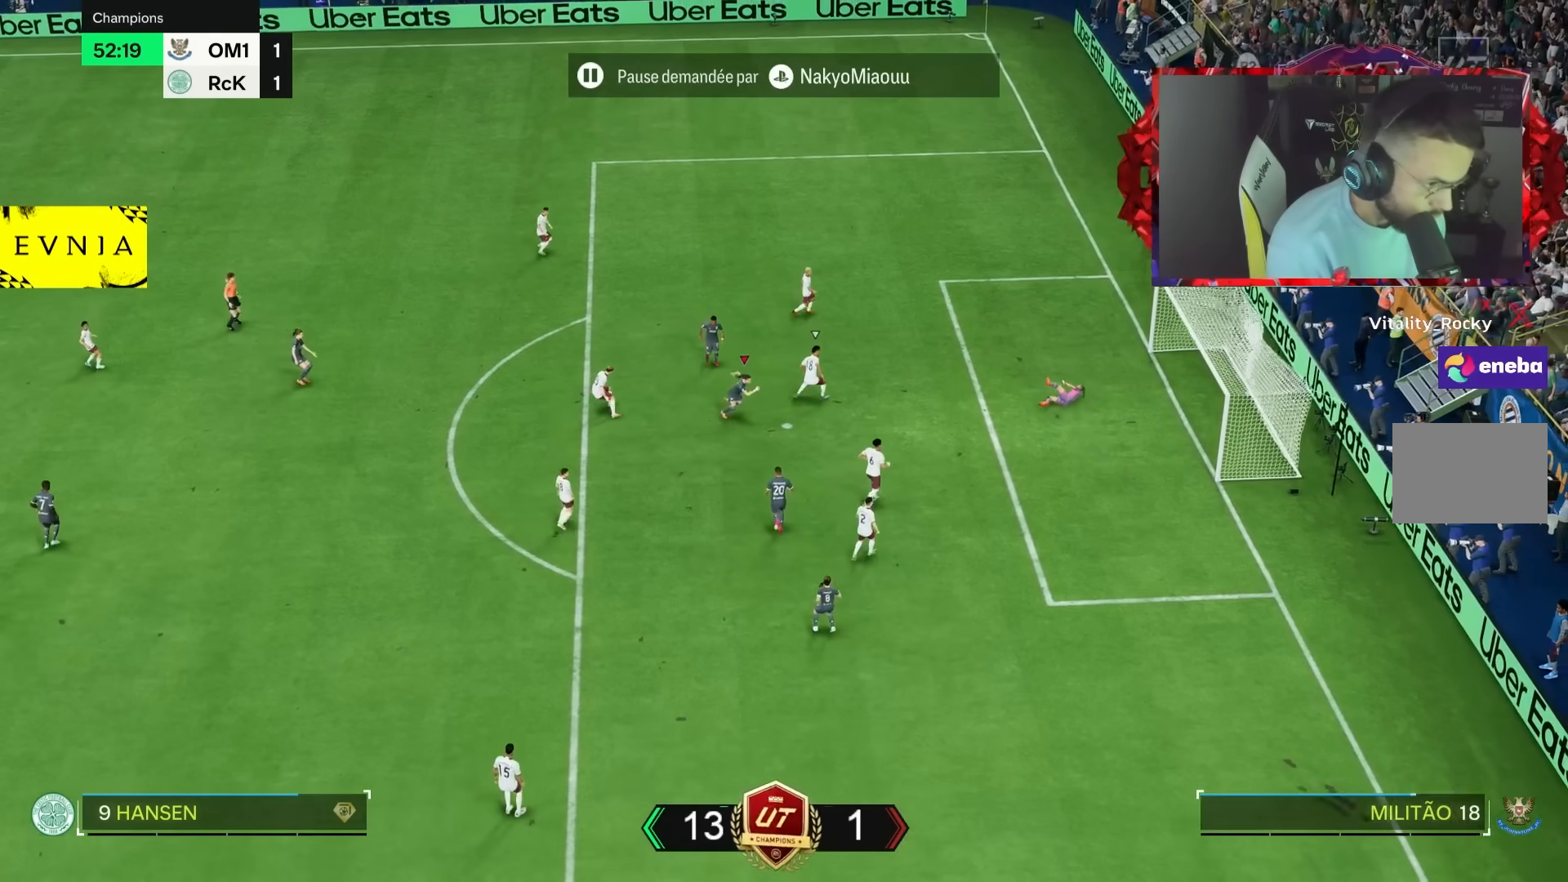
{"dt_ms": 500, "buttons": [], "left_stick": "center", "right_stick": "center", "events": [[250, "R2", "up"], [317, "left_stick", "center"]]}
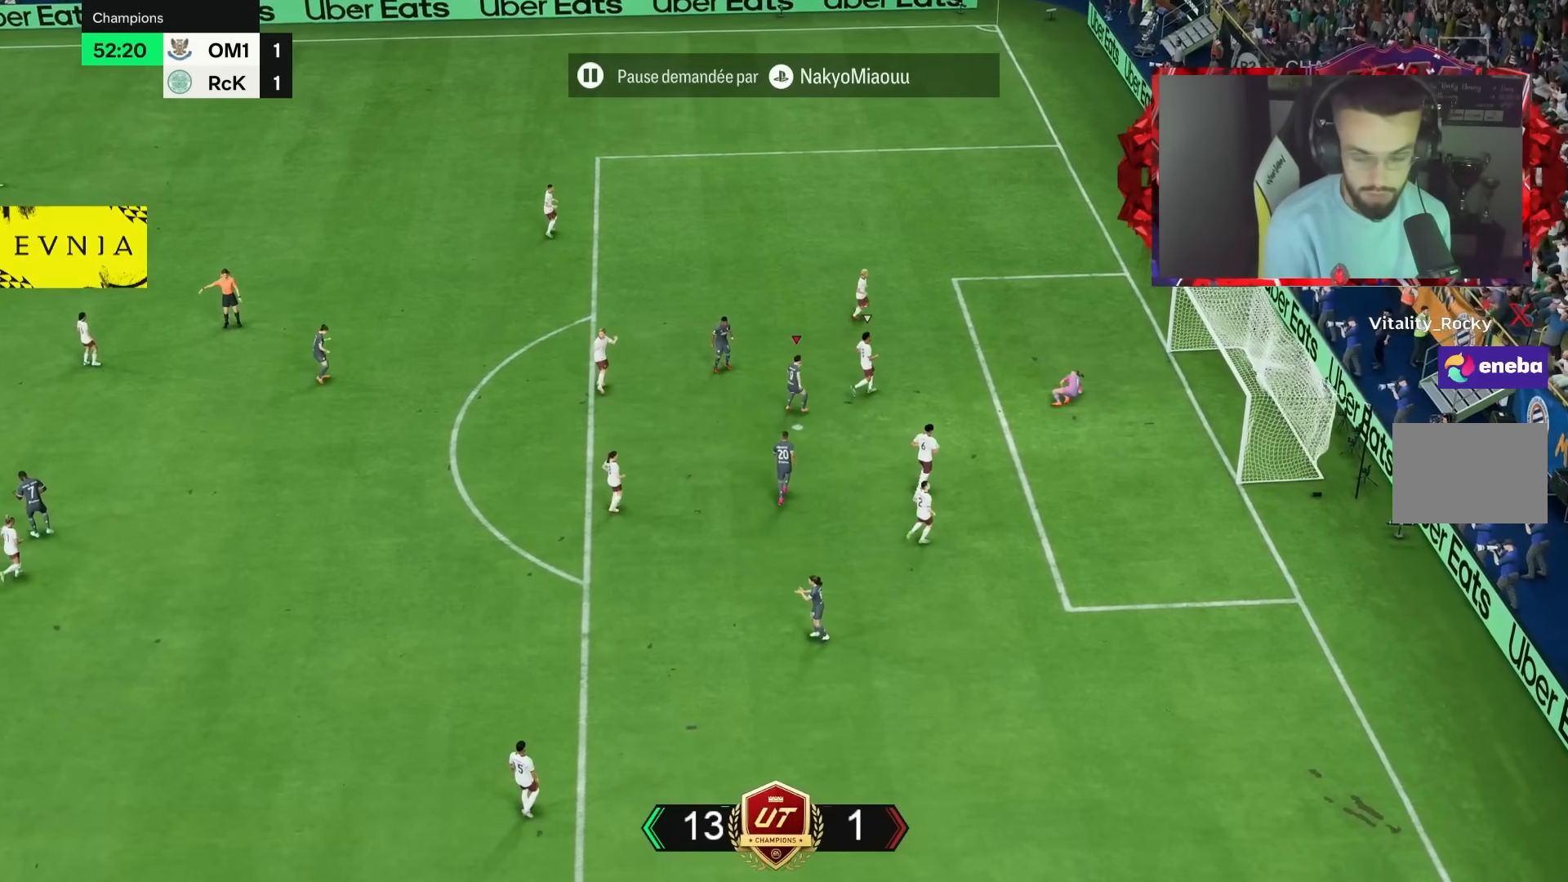
{"dt_ms": 1000, "buttons": [], "left_stick": "right", "right_stick": "center"}
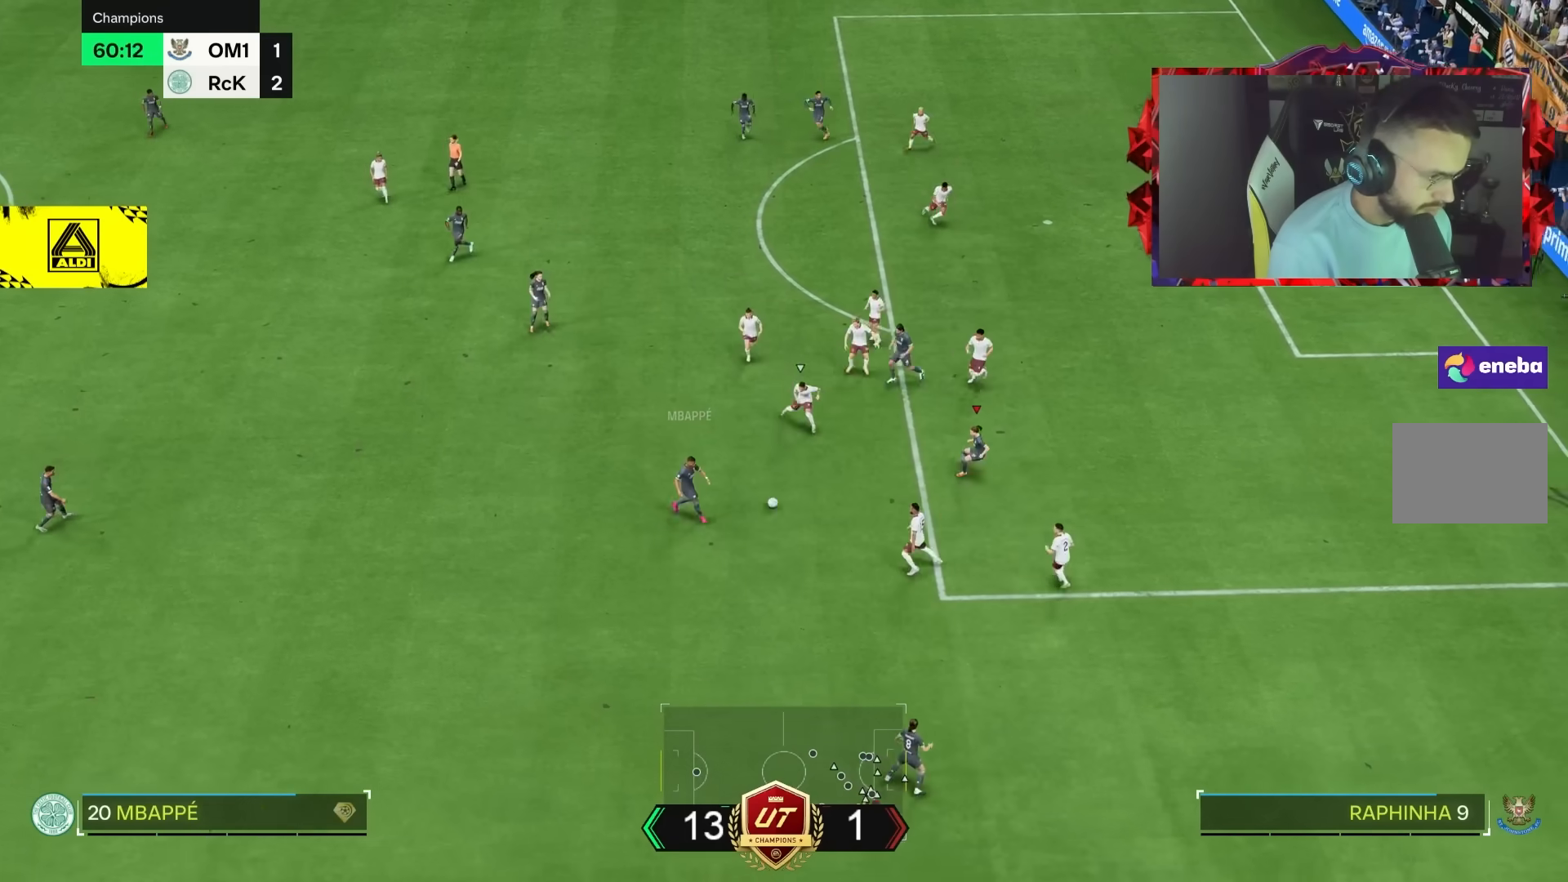
{"dt_ms": 500, "buttons": [], "left_stick": "right", "right_stick": "center", "events": []}
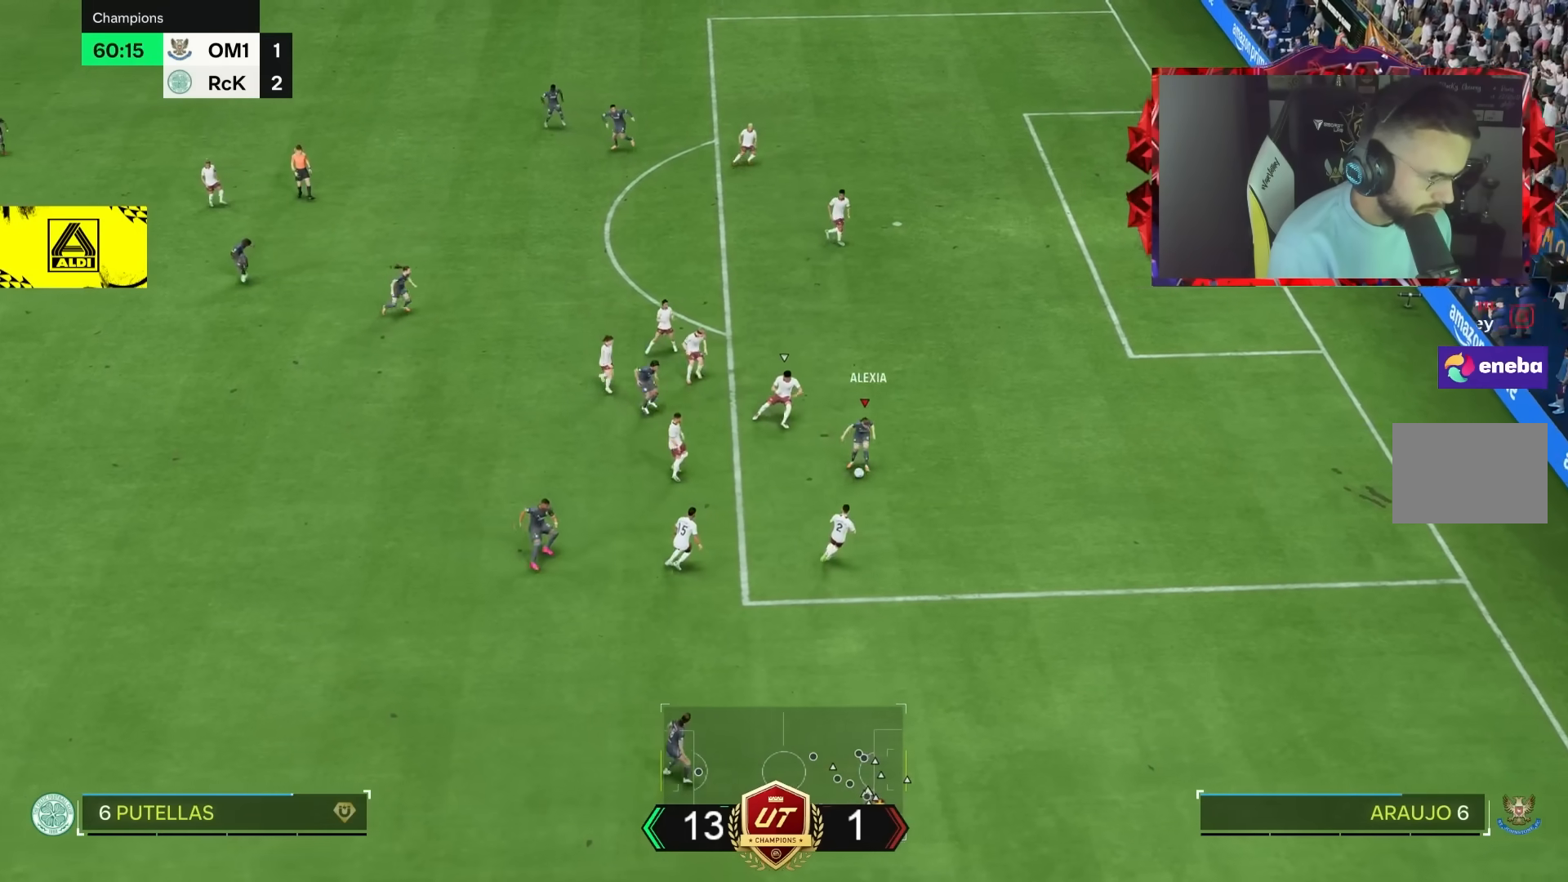
{"dt_ms": 500, "buttons": ["R2"], "left_stick": "right", "right_stick": "center", "events": [[450, "R2", "down"]]}
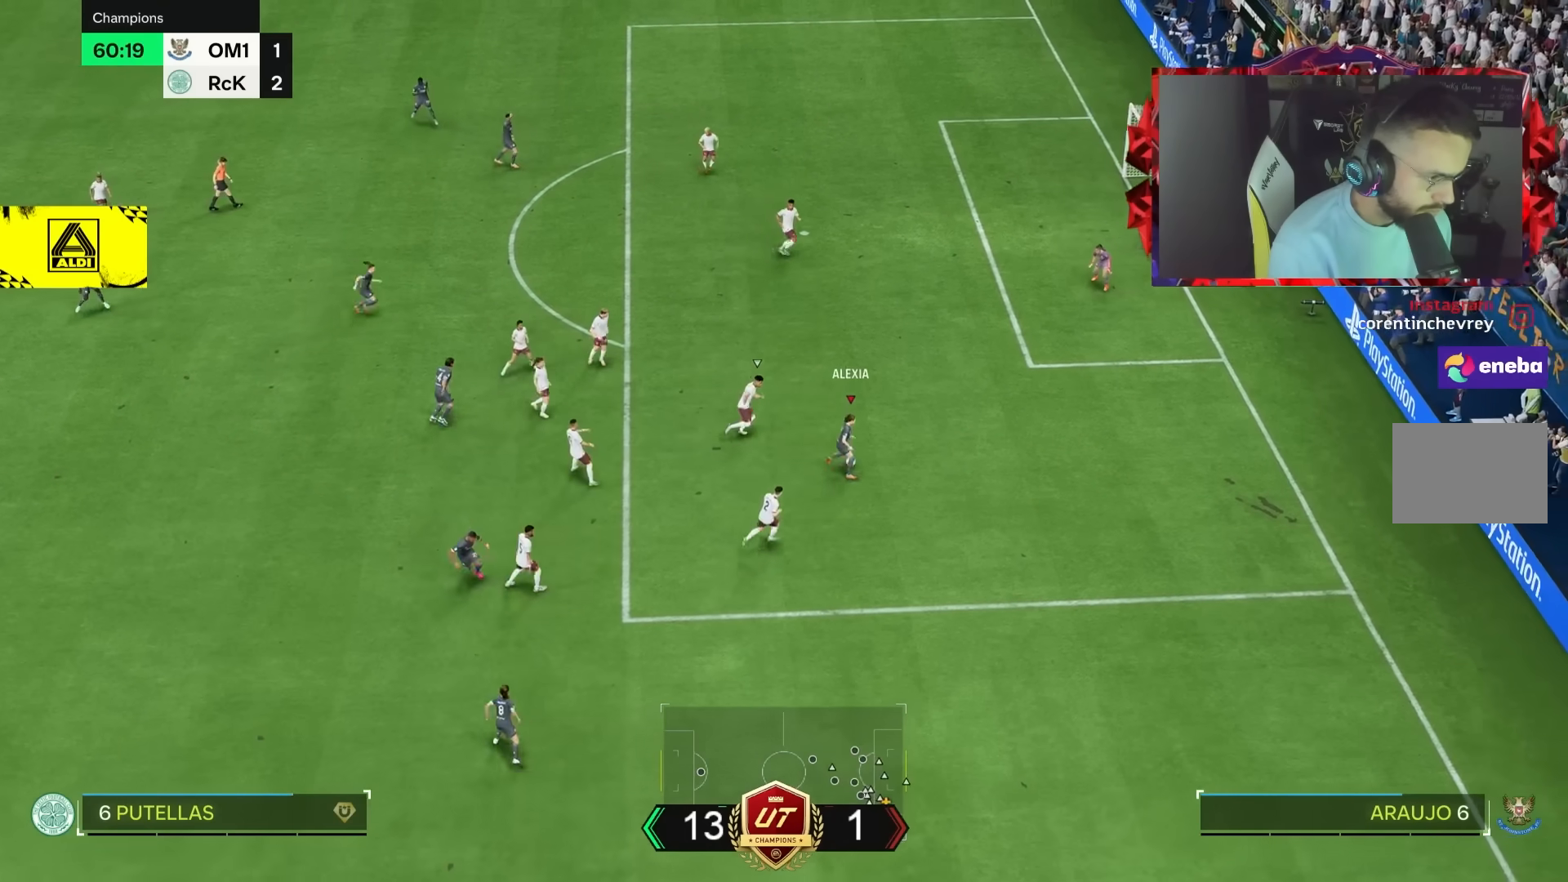
{"dt_ms": 500, "buttons": [], "left_stick": "up-right", "right_stick": "center", "events": [[217, "R2", "up"], [250, "left_stick", "up-right"]]}
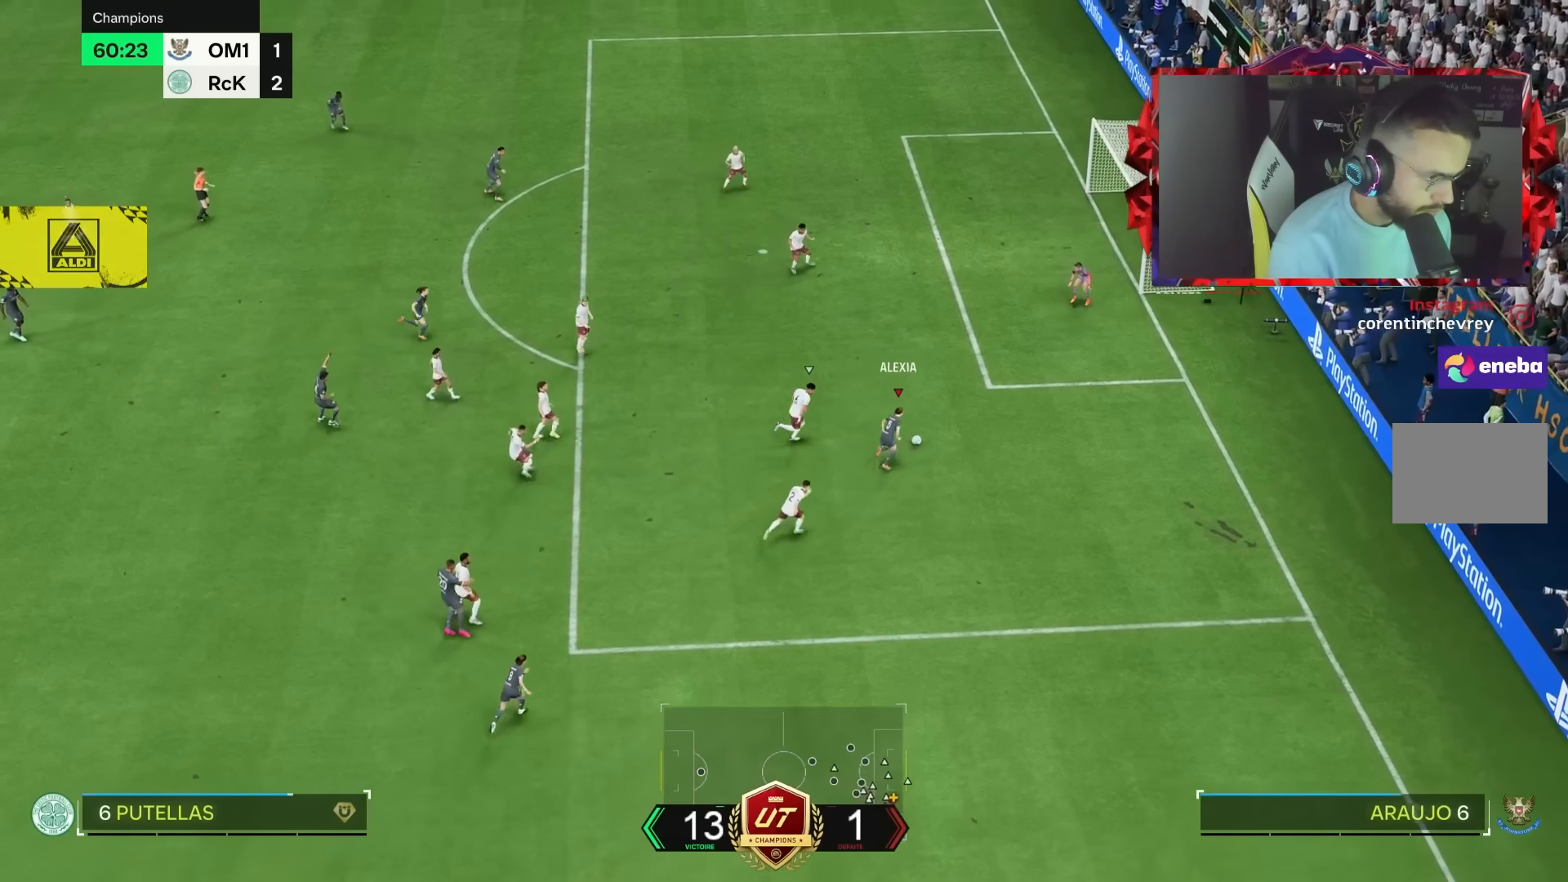
{"dt_ms": 500, "buttons": [], "left_stick": "up-right", "right_stick": "center"}
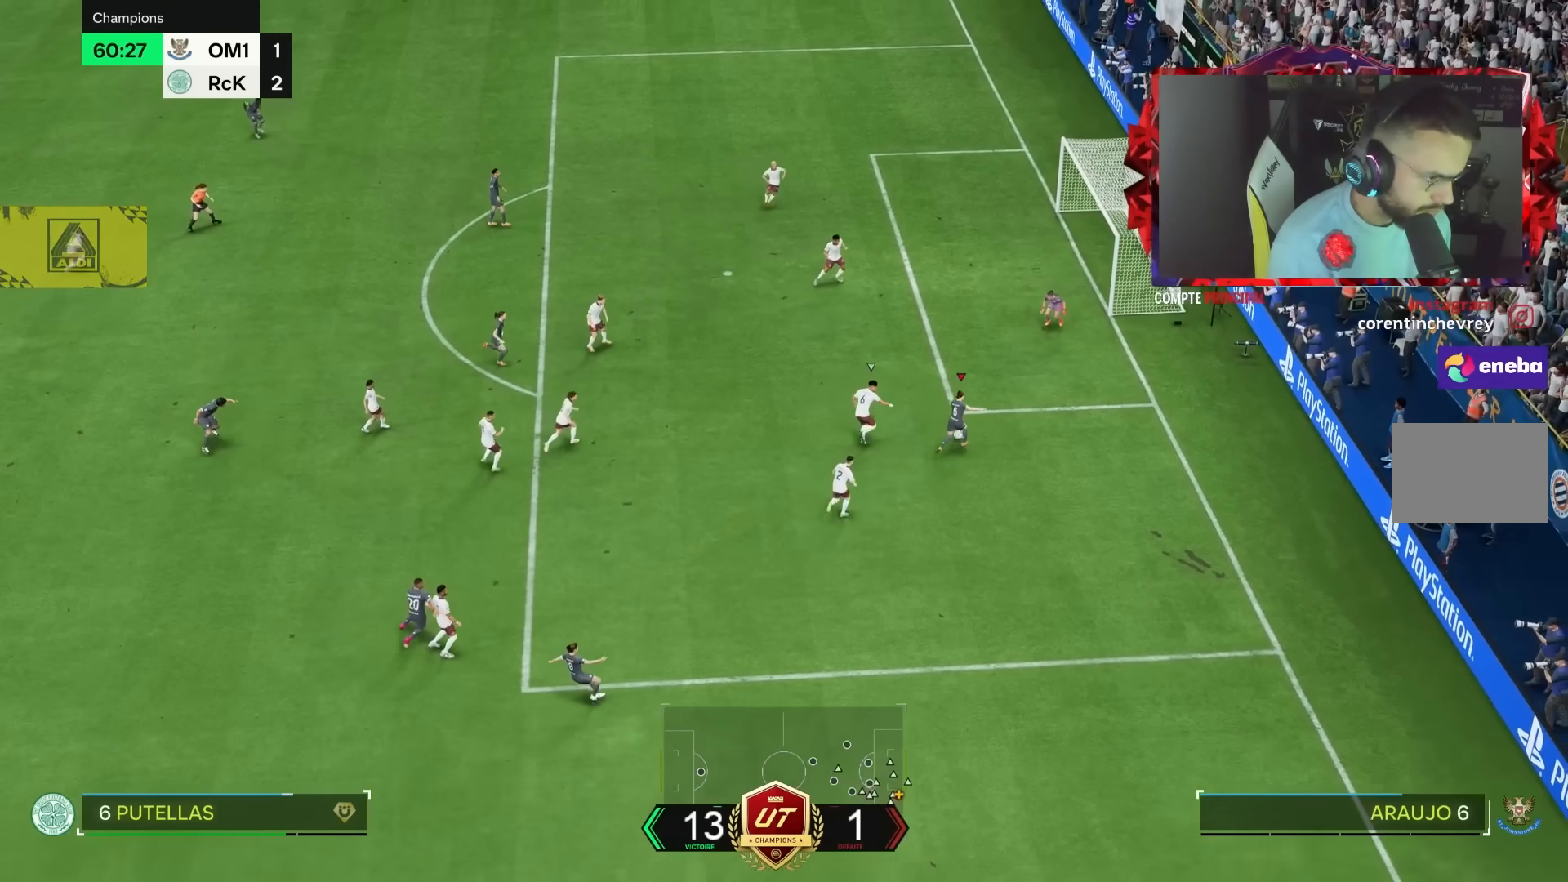
{"dt_ms": 500, "buttons": [], "left_stick": "right", "right_stick": "center", "events": [[100, "left_stick", "right"], [150, "CIRCLE", "down"], [250, "CIRCLE", "up"]]}